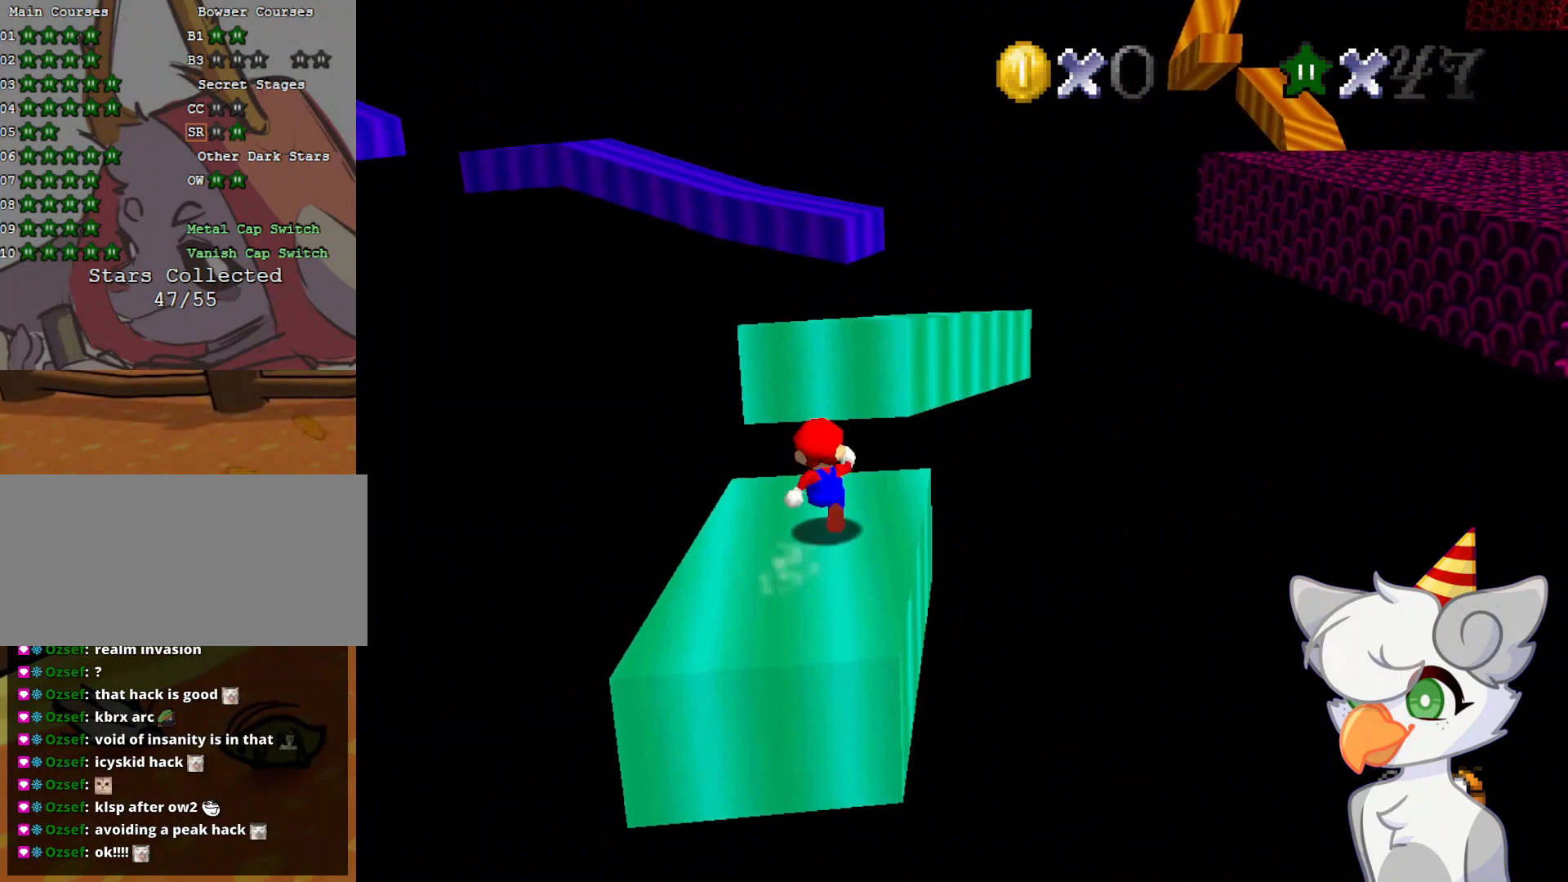
Gameplay with a controller (Nintendo layout); each line is a JSON object with the inputs held at the frame after it. "events" lists button and stick changes between this image and that frame as [ms after this image, input, new state], when the widget could be followed in between. Not read: L3 R3.
{"buttons": ["A"], "left_stick": "right", "events": [[21, "A", "down"], [166, "left_stick", "up-right"], [312, "left_stick", "right"]]}
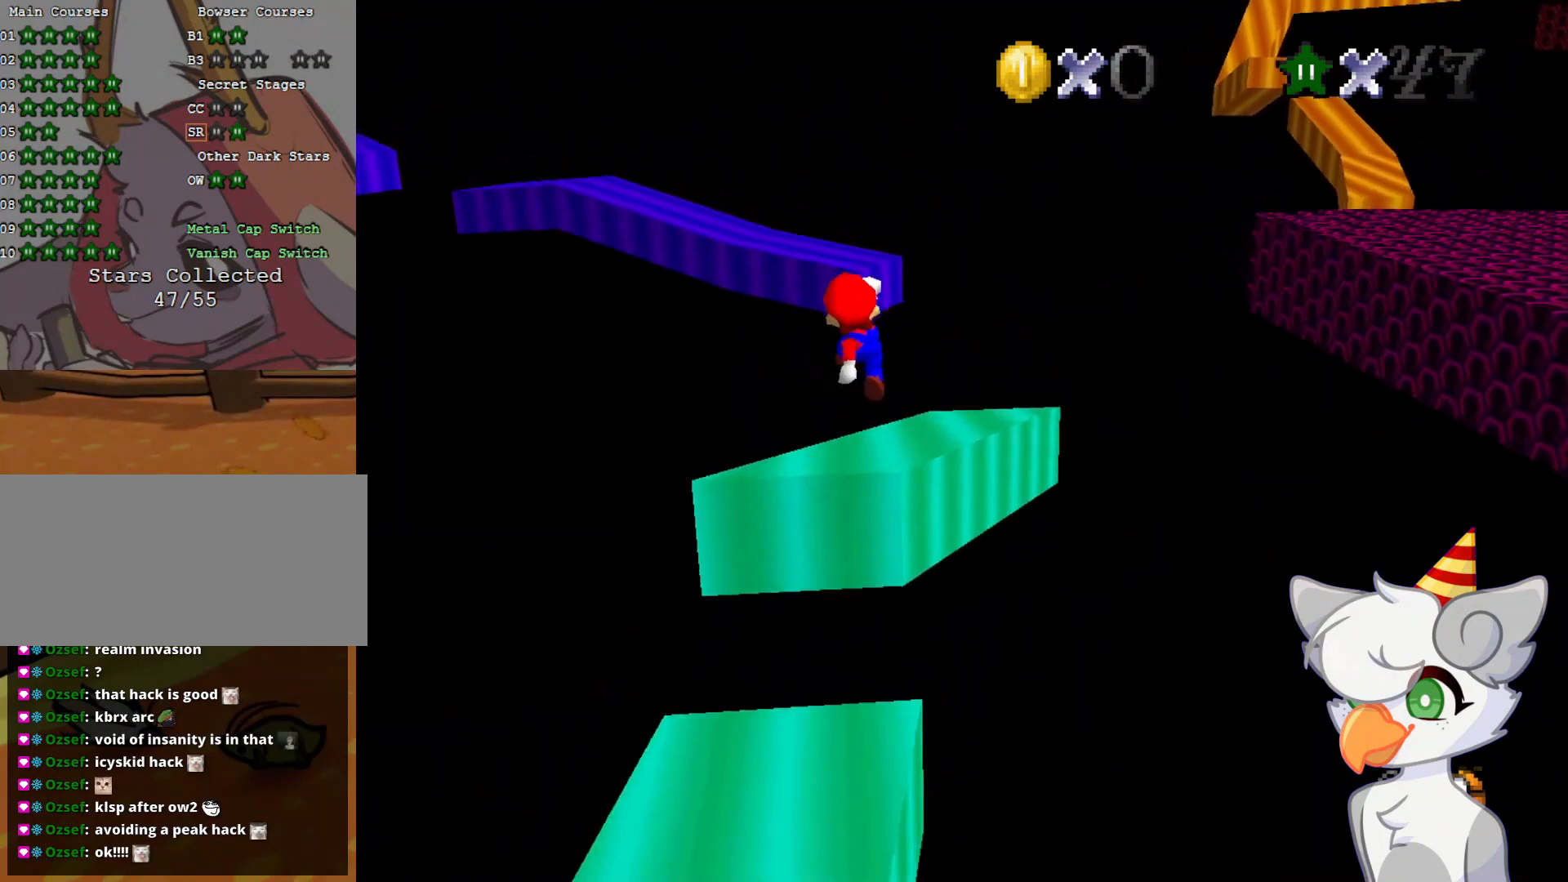
{"buttons": [], "left_stick": "up", "events": [[104, "left_stick", "up"], [375, "A", "up"]]}
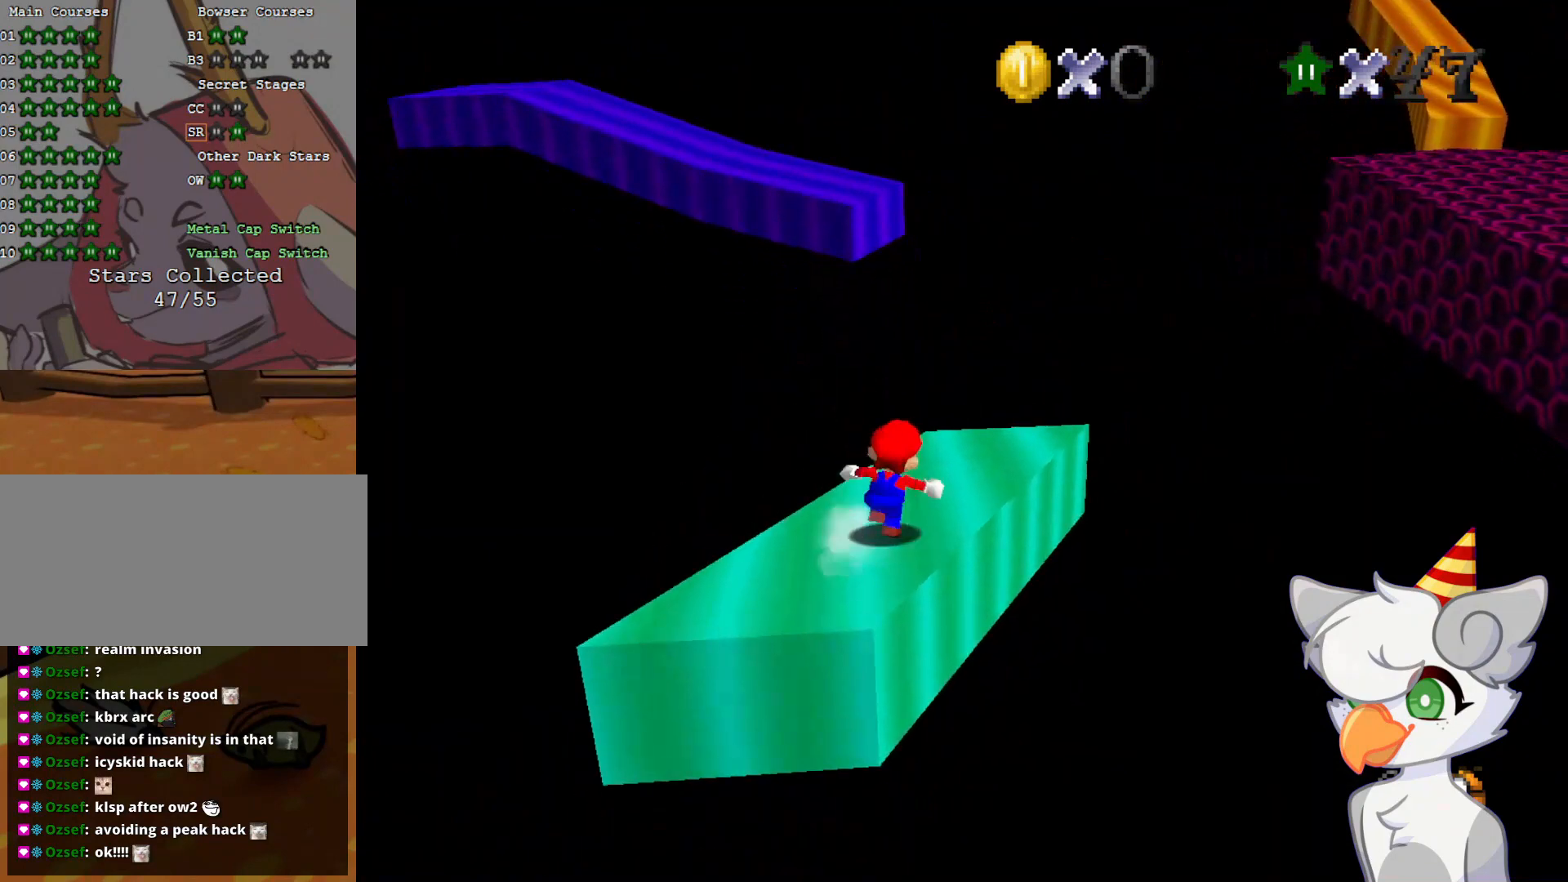
{"buttons": ["Z"], "left_stick": "up", "events": [[437, "Z", "down"]]}
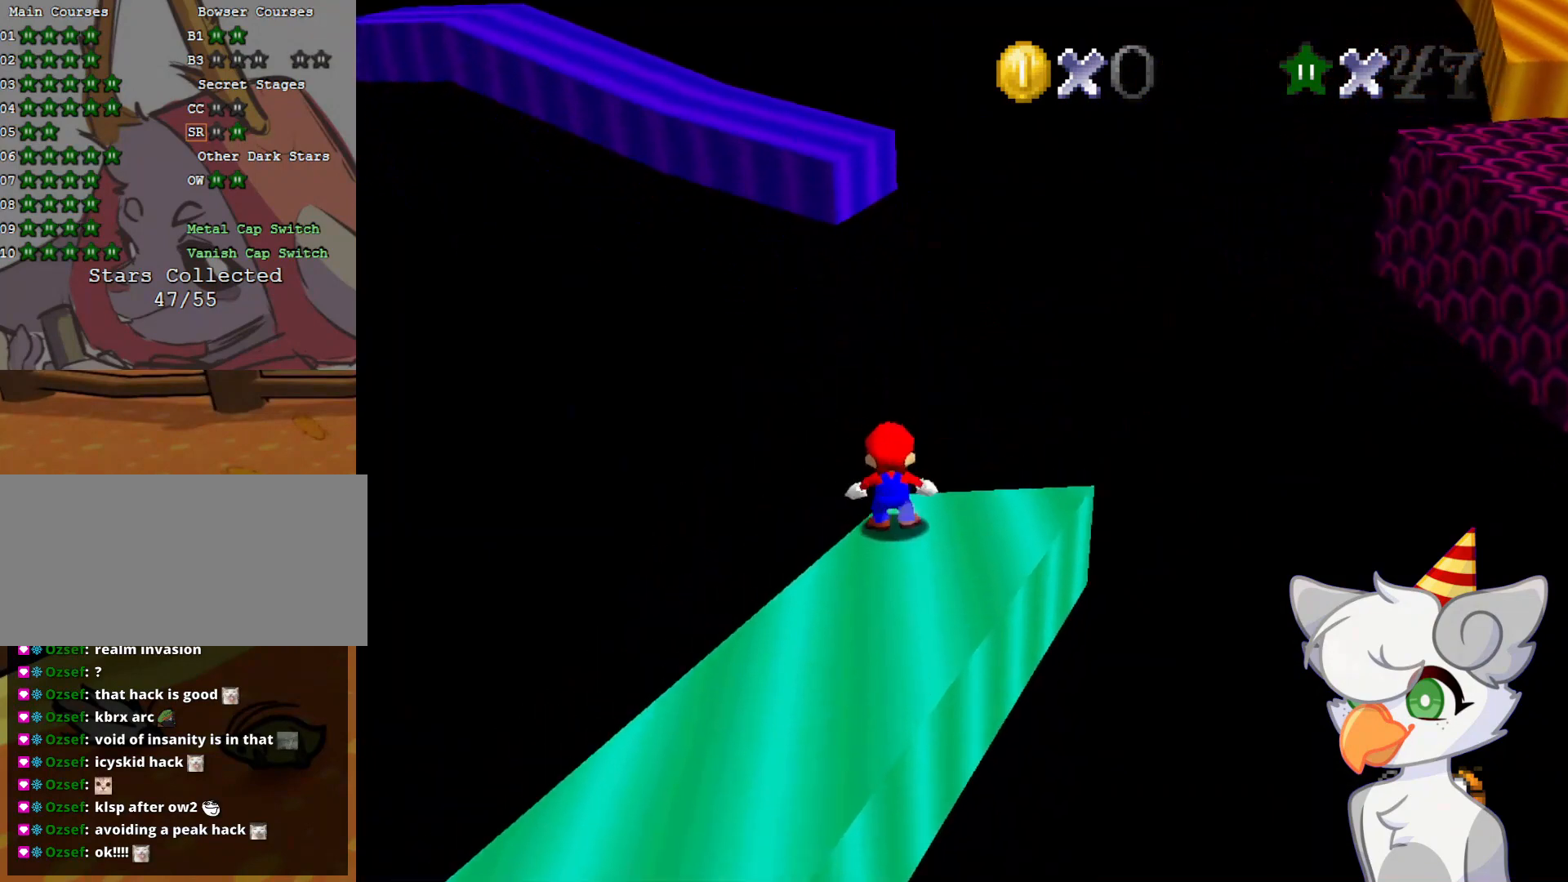
{"buttons": ["A", "Z"], "left_stick": "up", "events": [[21, "A", "down"]]}
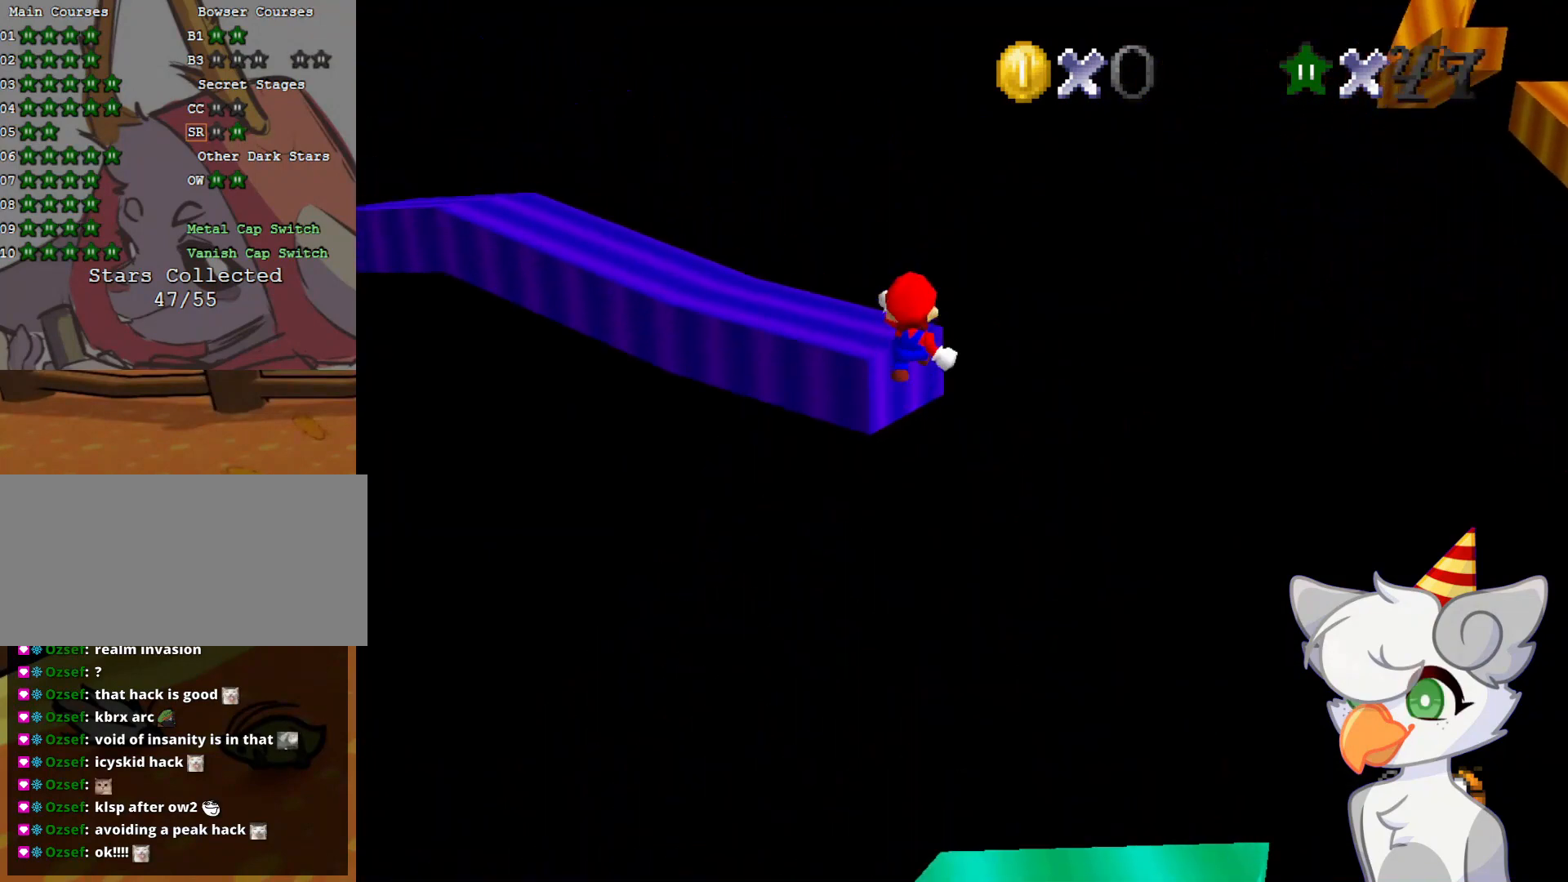
{"buttons": ["A", "Z"], "left_stick": "up", "events": []}
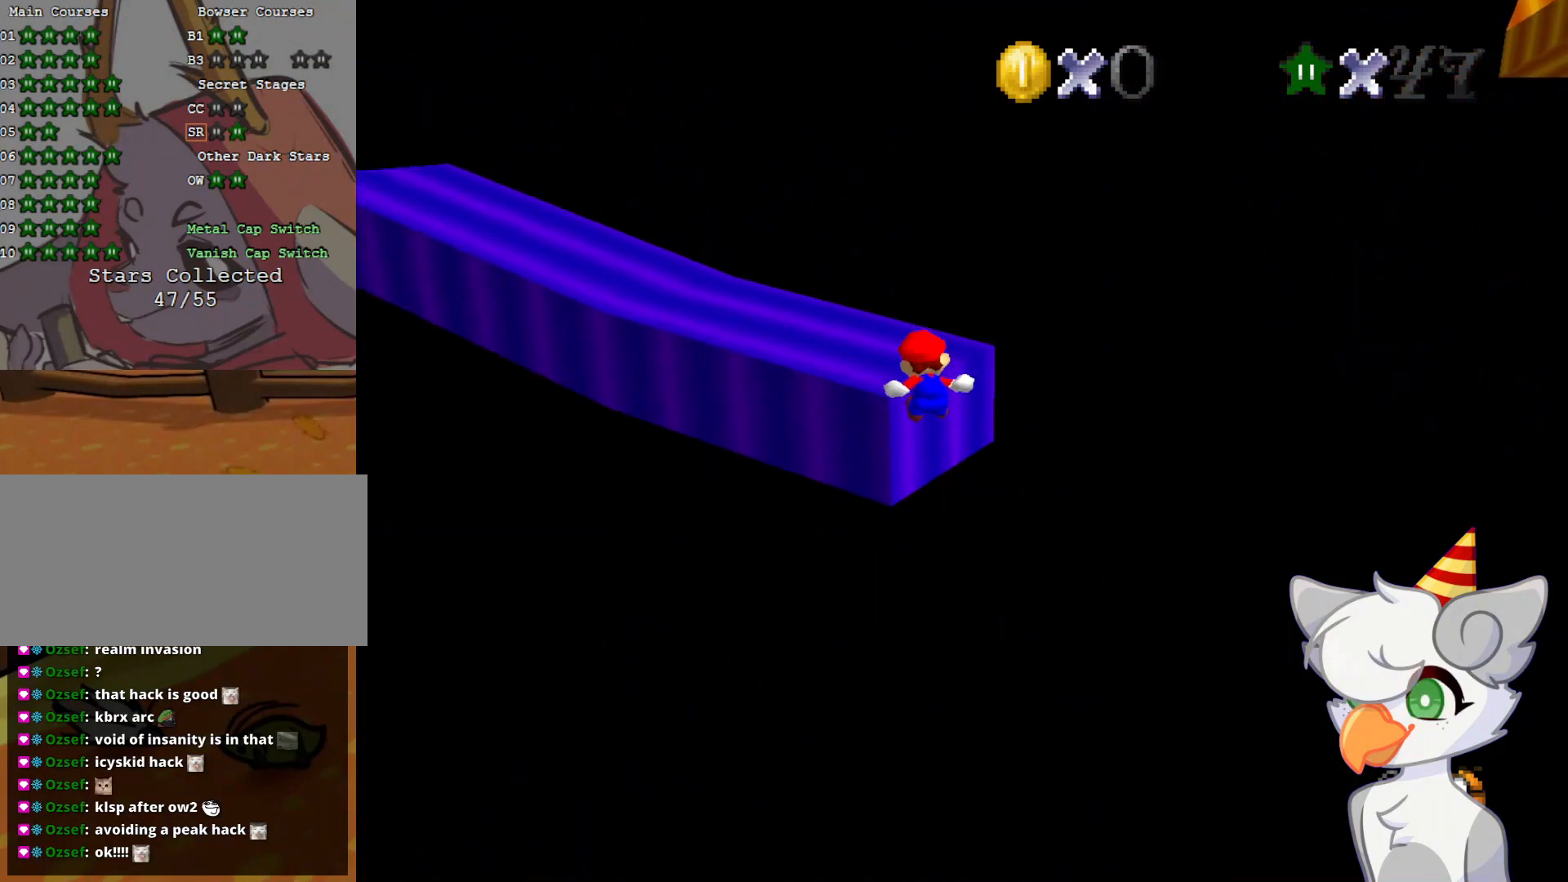
{"buttons": [], "left_stick": "center", "events": [[125, "A", "up"], [187, "Z", "up"], [208, "A", "down"], [396, "left_stick", "center"], [416, "A", "up"]]}
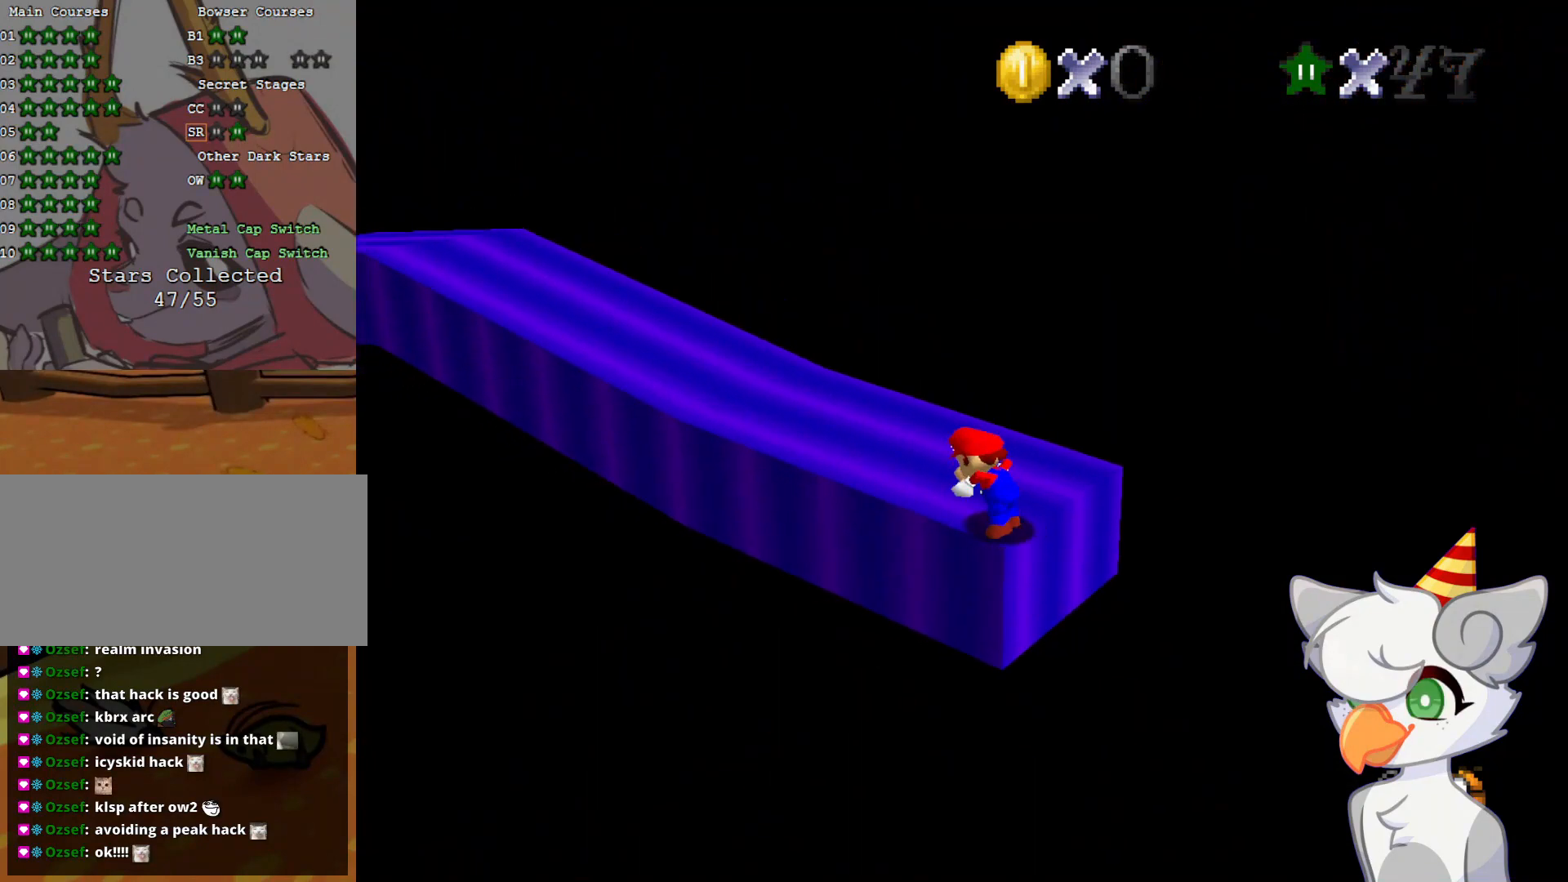
{"buttons": [], "left_stick": "up", "events": [[62, "left_stick", "up"], [83, "C_DOWN", "down"], [83, "C_RIGHT", "down"], [166, "C_DOWN", "up"], [187, "C_RIGHT", "up"]]}
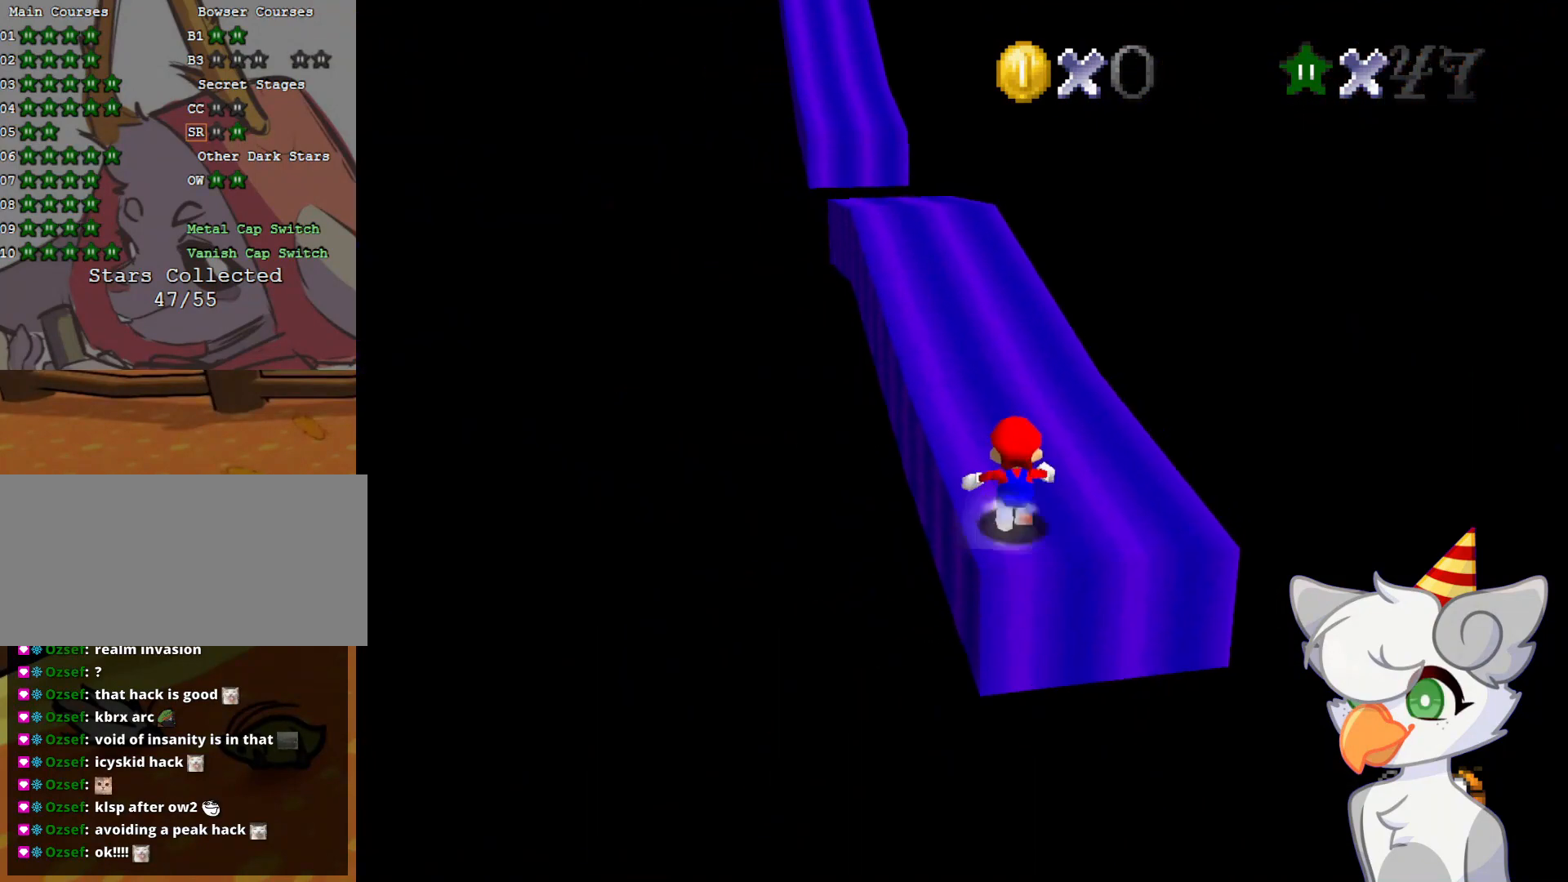
{"buttons": ["Z"], "left_stick": "up", "events": [[500, "Z", "down"]]}
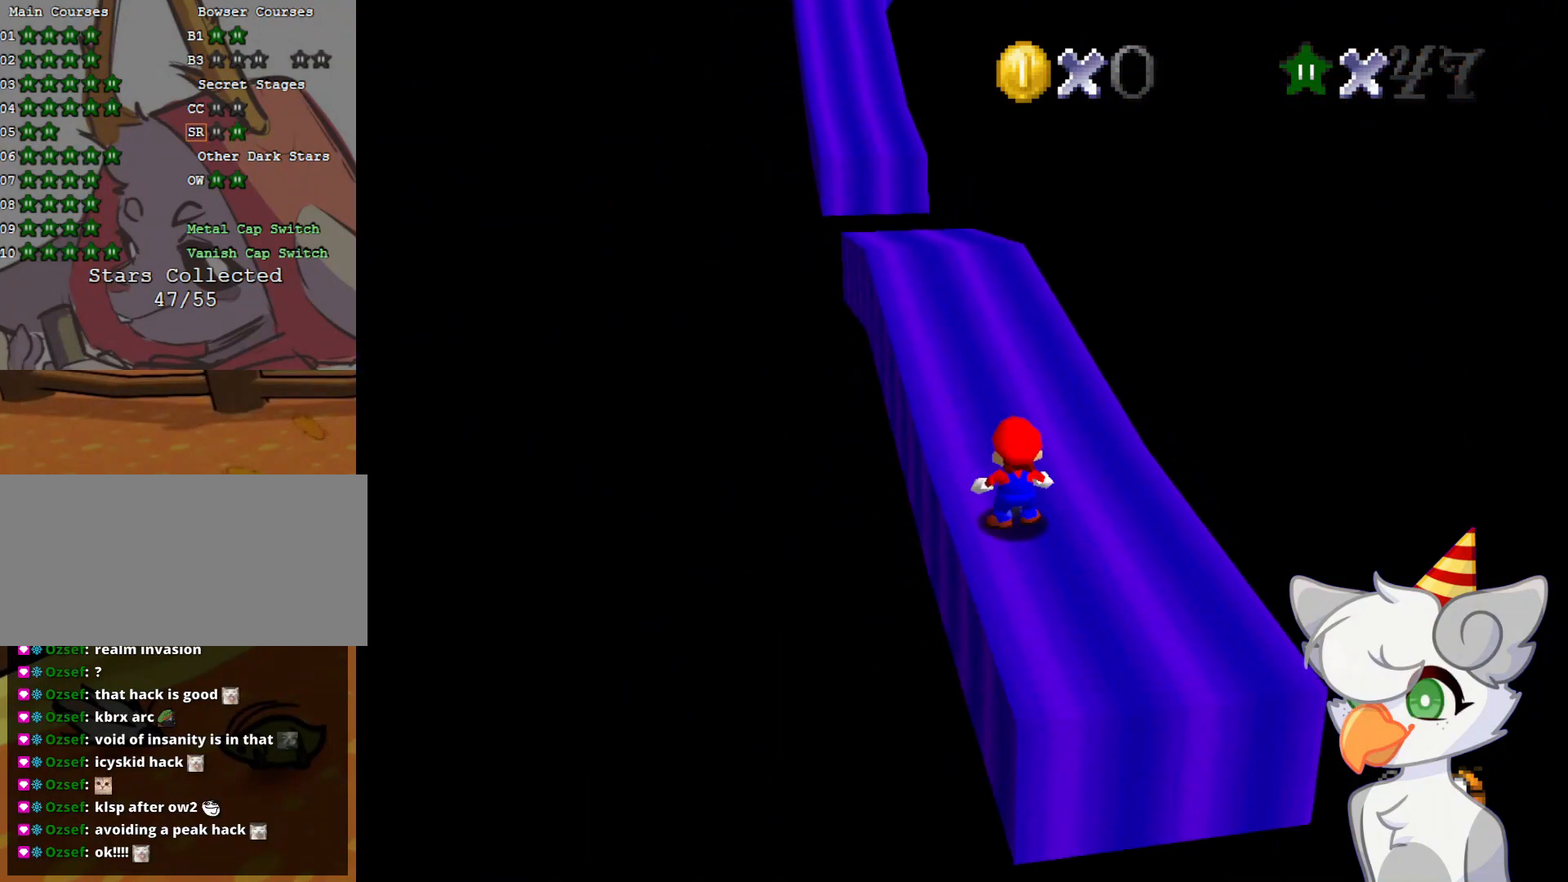
{"buttons": ["A", "Z"], "left_stick": "up", "events": [[21, "A", "down"], [354, "left_stick", "up-right"], [500, "left_stick", "up"]]}
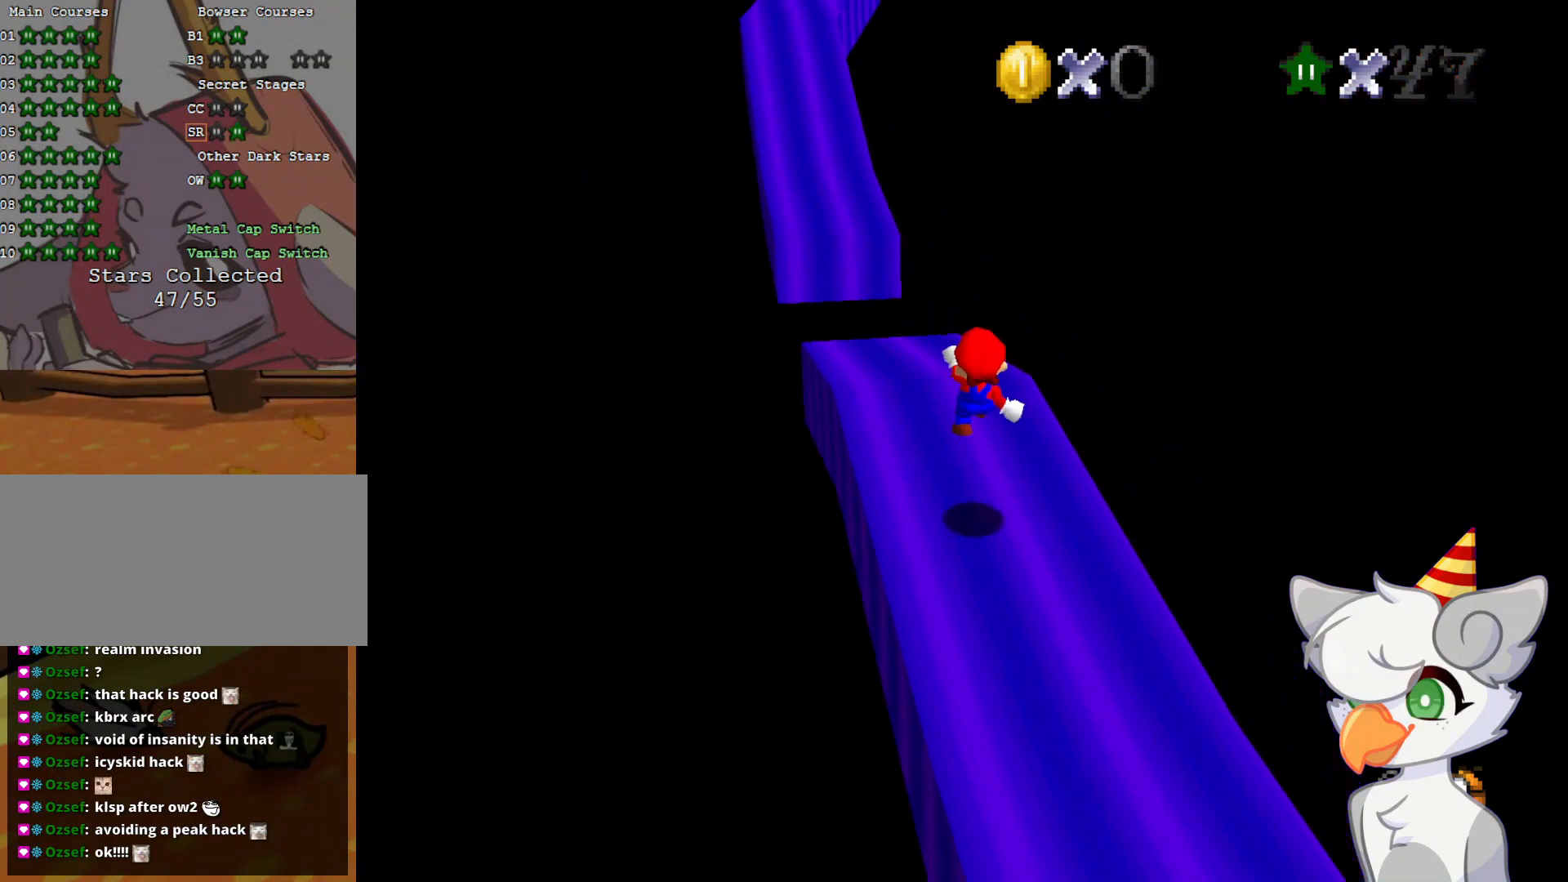
{"buttons": ["Z"], "left_stick": "up", "events": [[21, "A", "up"], [229, "A", "down"], [333, "A", "up"], [396, "A", "down"], [458, "A", "up"]]}
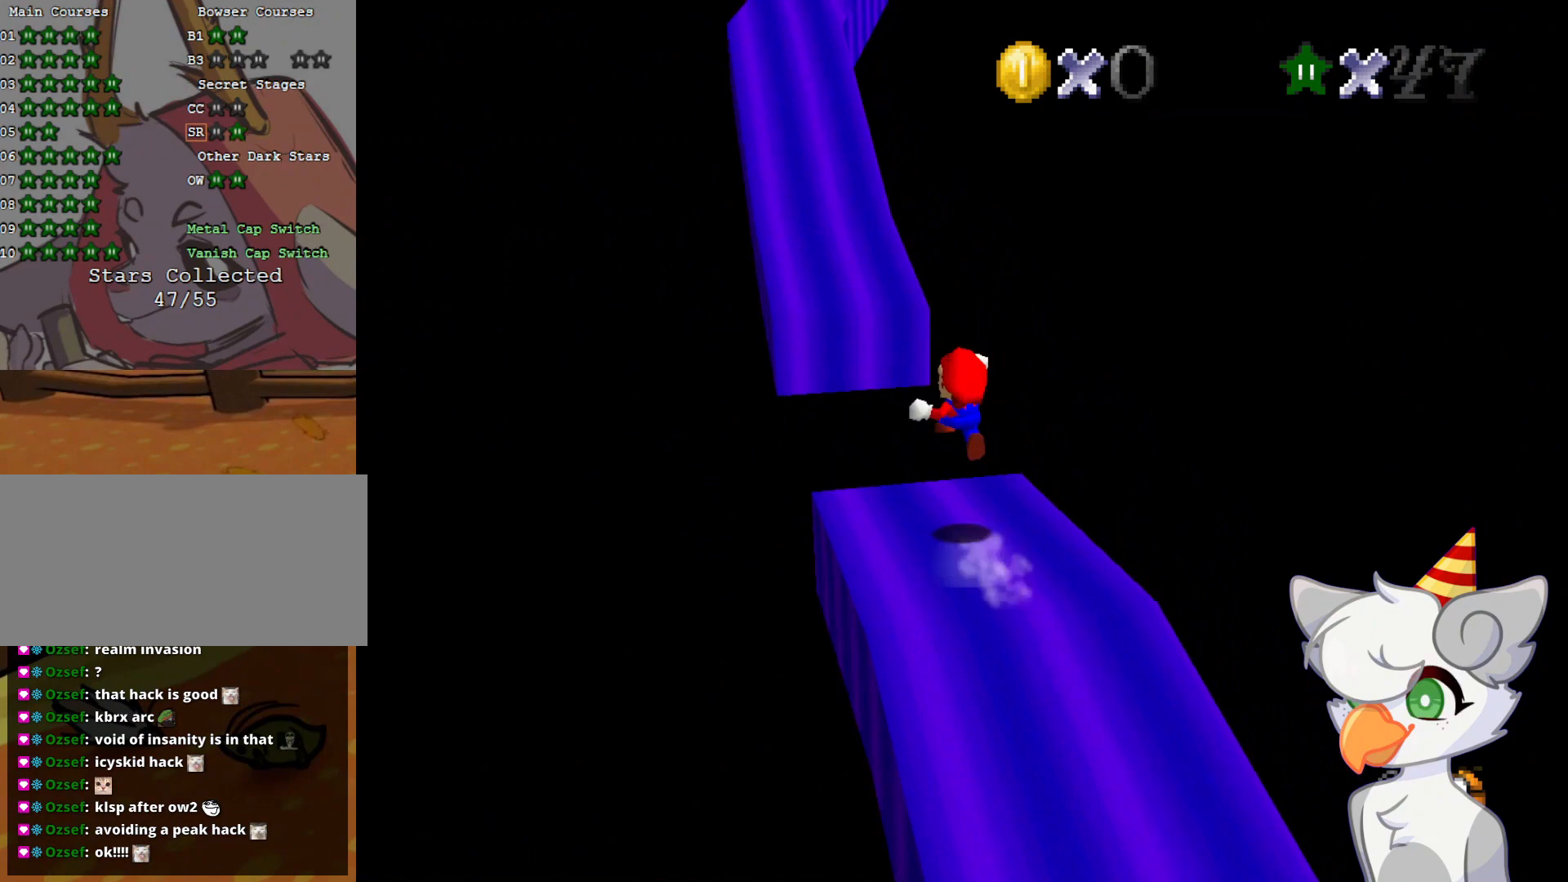
{"buttons": ["C_DOWN", "C_LEFT"], "left_stick": "up-left", "events": [[21, "A", "down"], [104, "A", "up"], [125, "A", "down"], [250, "A", "up"], [291, "Z", "up"], [333, "left_stick", "up-left"], [479, "C_DOWN", "down"], [479, "C_LEFT", "down"]]}
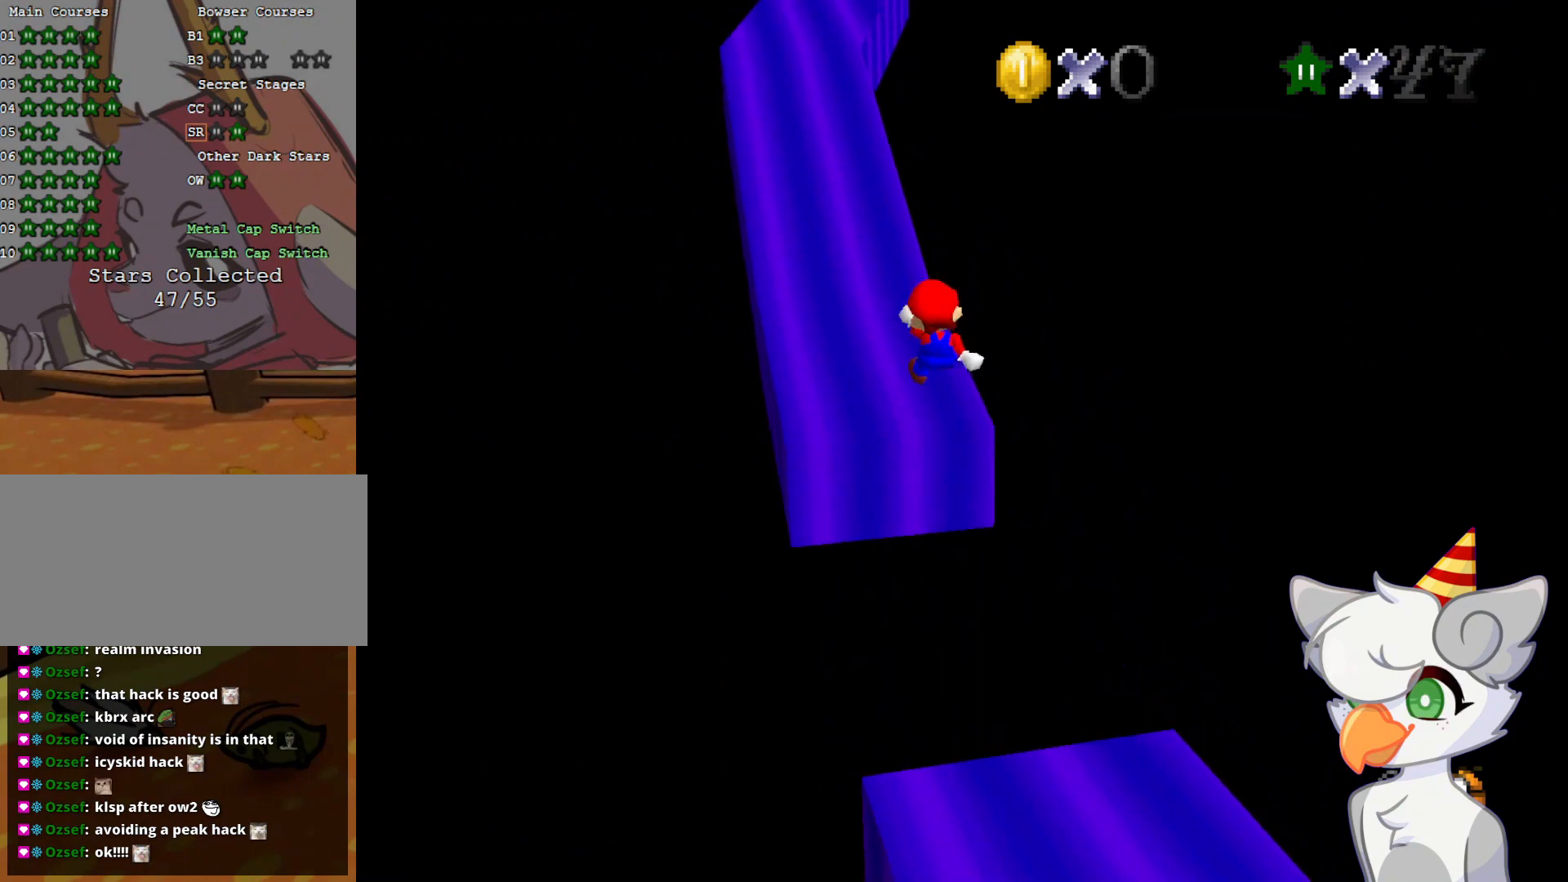
{"buttons": [], "left_stick": "up-left", "events": [[104, "C_DOWN", "up"], [104, "C_LEFT", "up"]]}
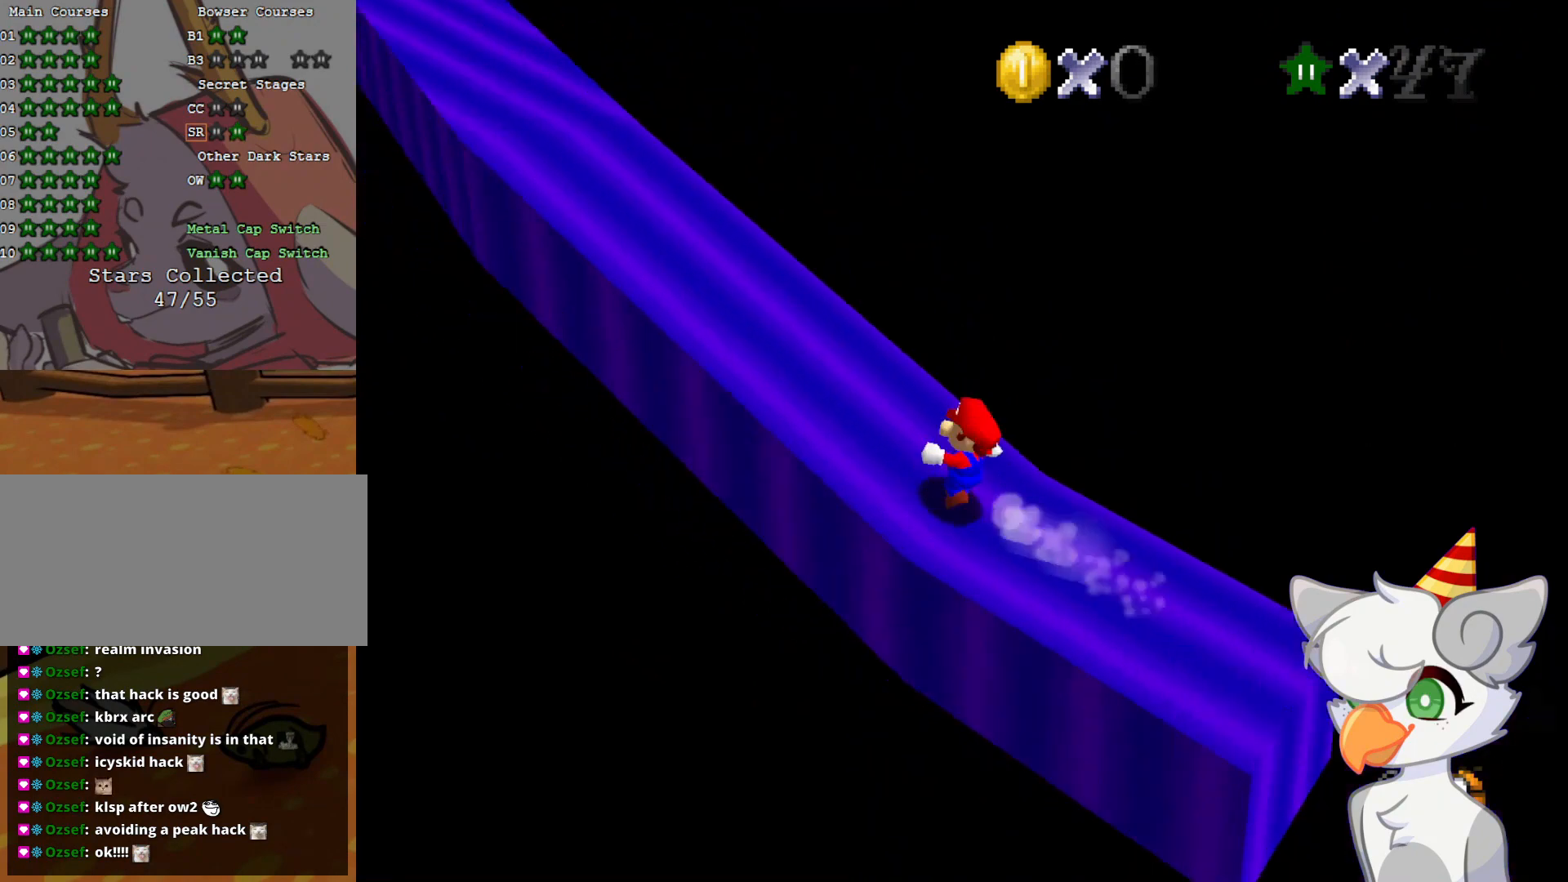
{"buttons": [], "left_stick": "up-left", "events": []}
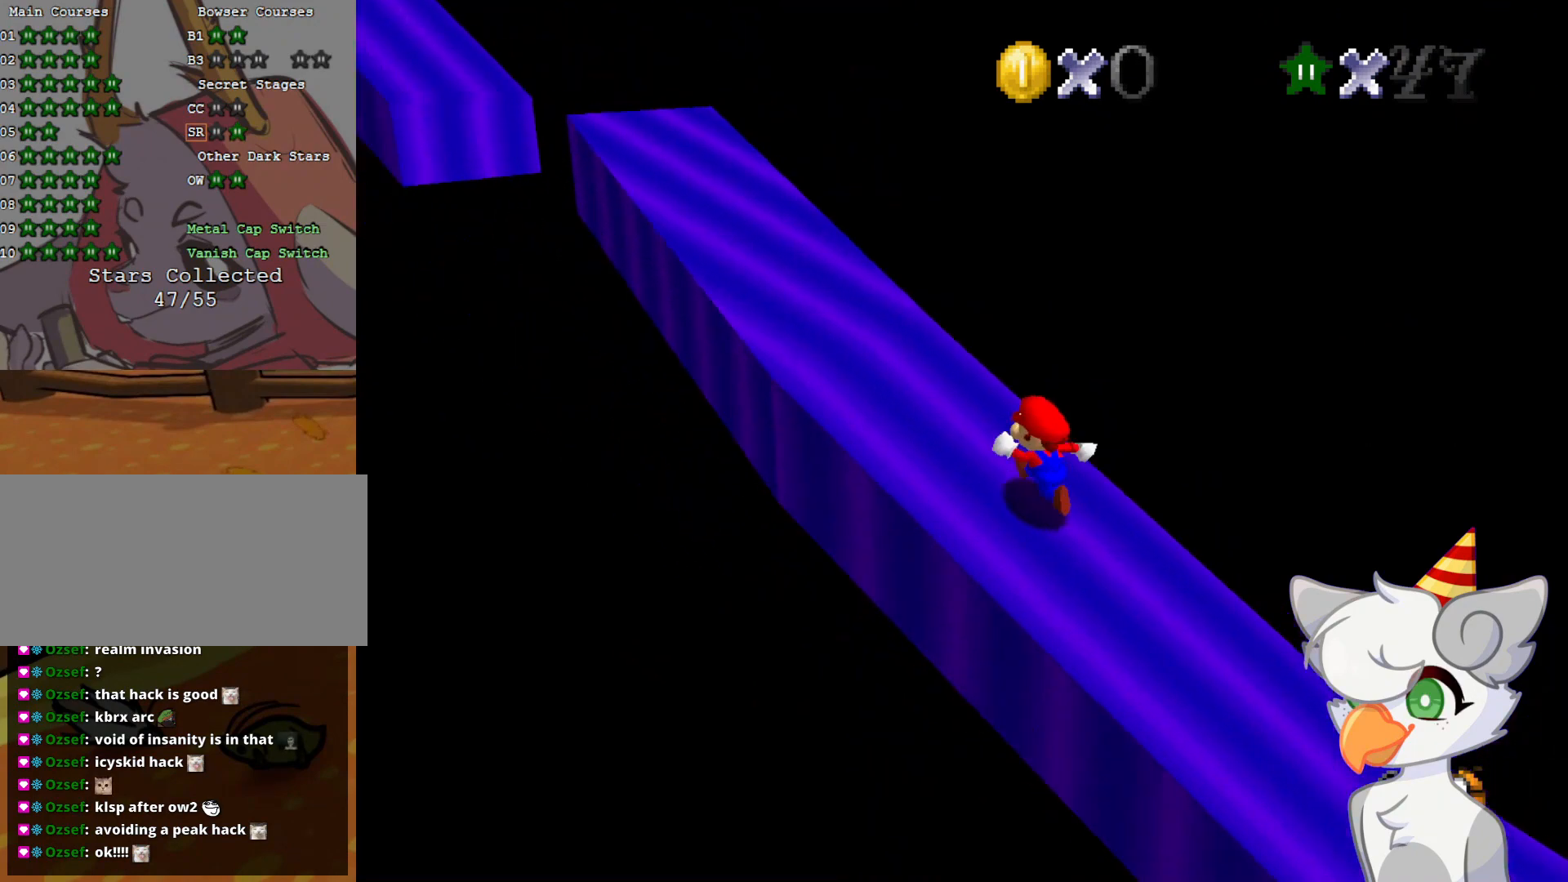
{"buttons": [], "left_stick": "up-left", "events": [[375, "A", "down"], [416, "A", "up"]]}
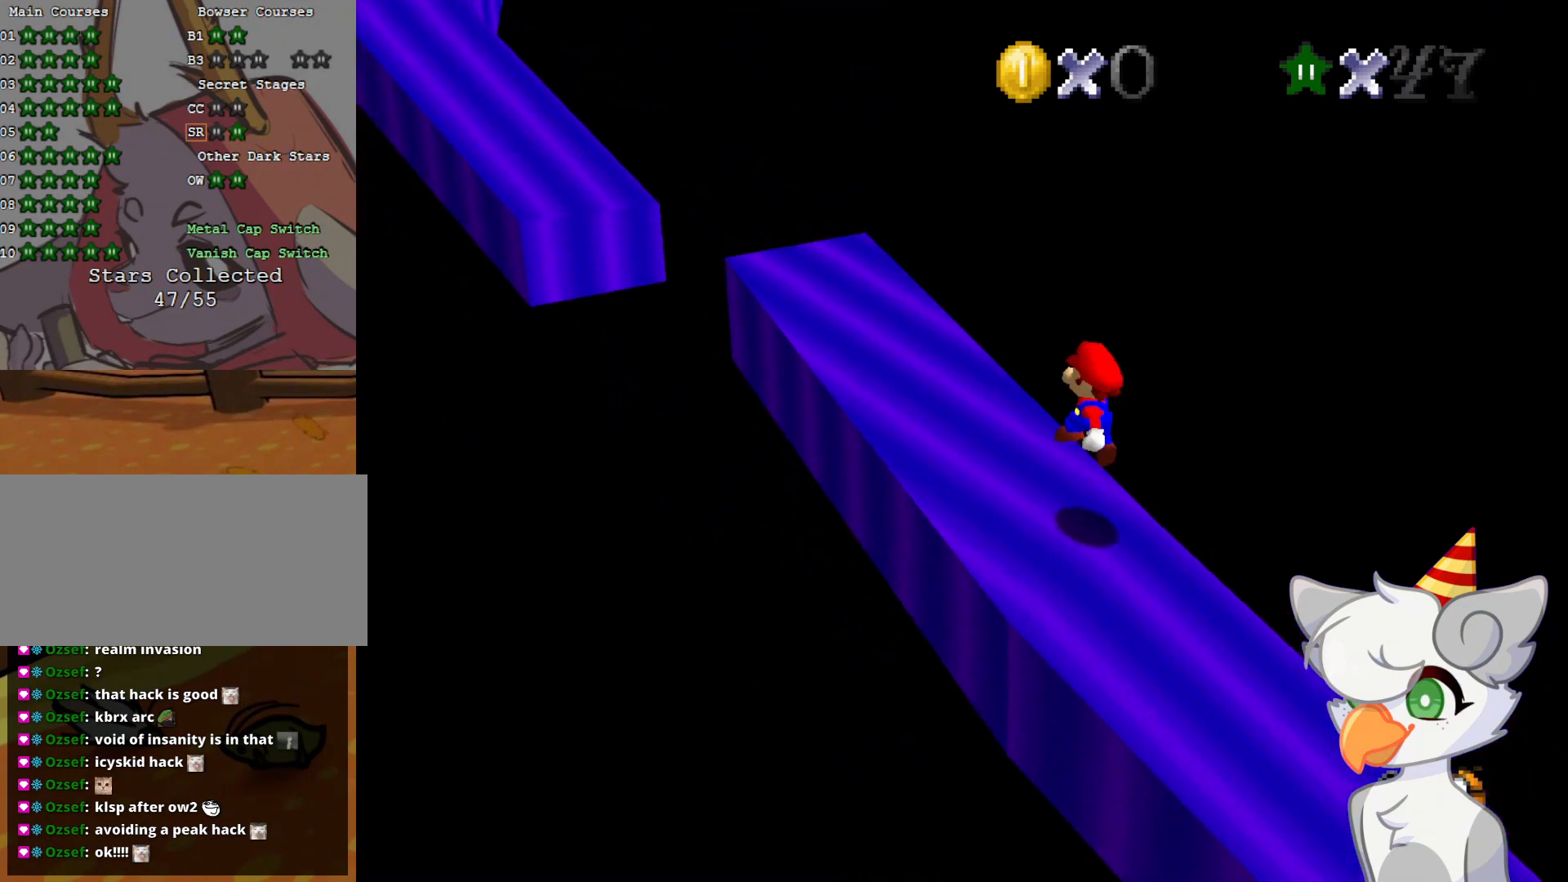
{"buttons": [], "left_stick": "up-left", "events": [[312, "A", "down"], [437, "A", "up"]]}
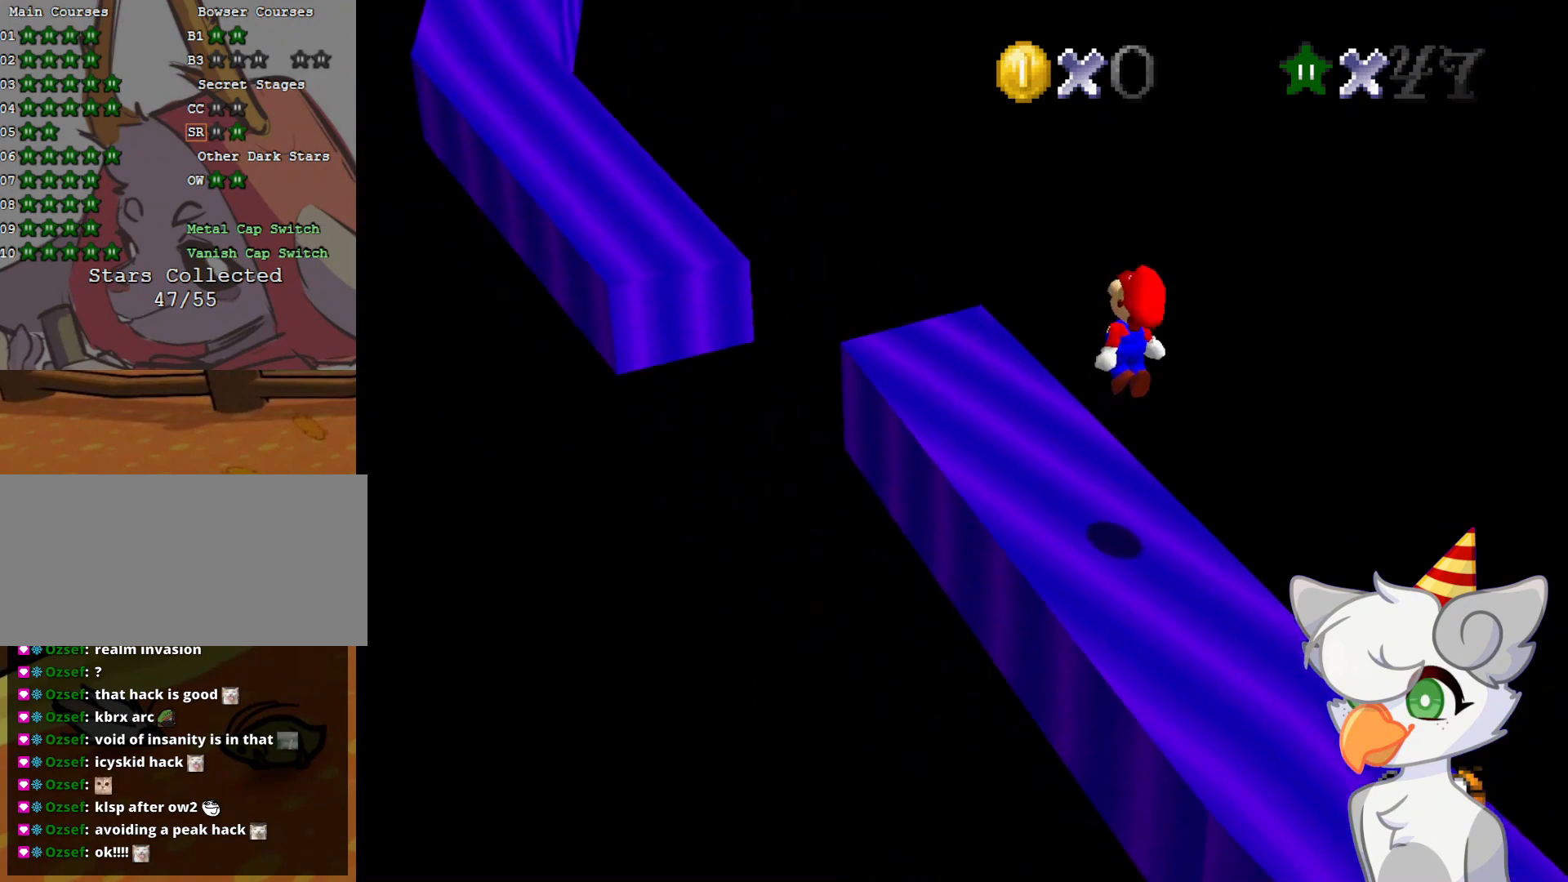
{"buttons": ["A"], "left_stick": "up-left", "events": [[437, "A", "down"]]}
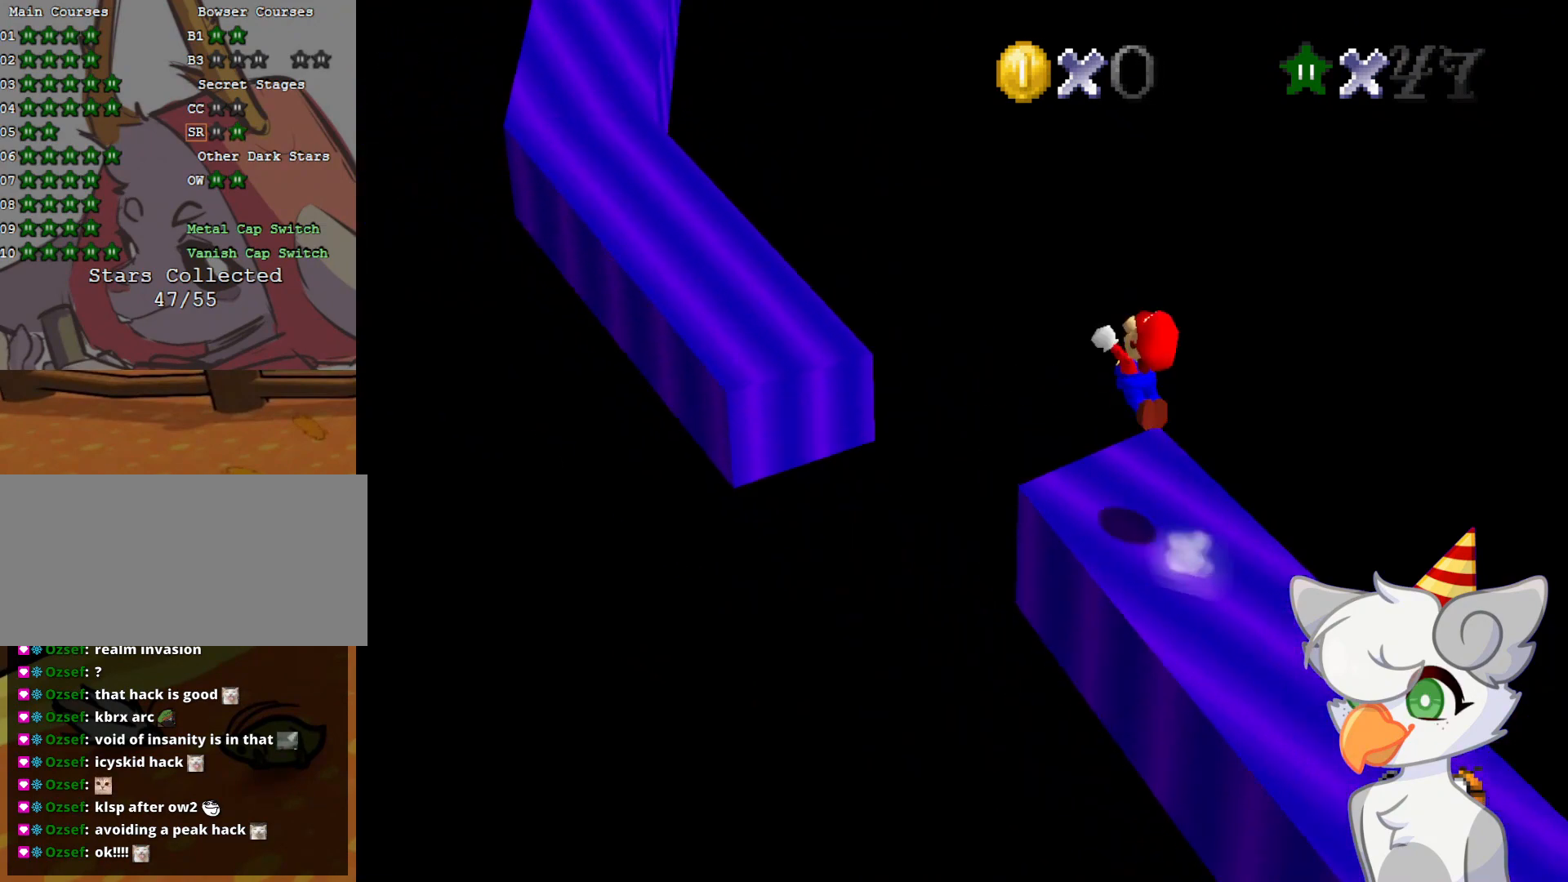
{"buttons": ["A"], "left_stick": "up-left", "events": []}
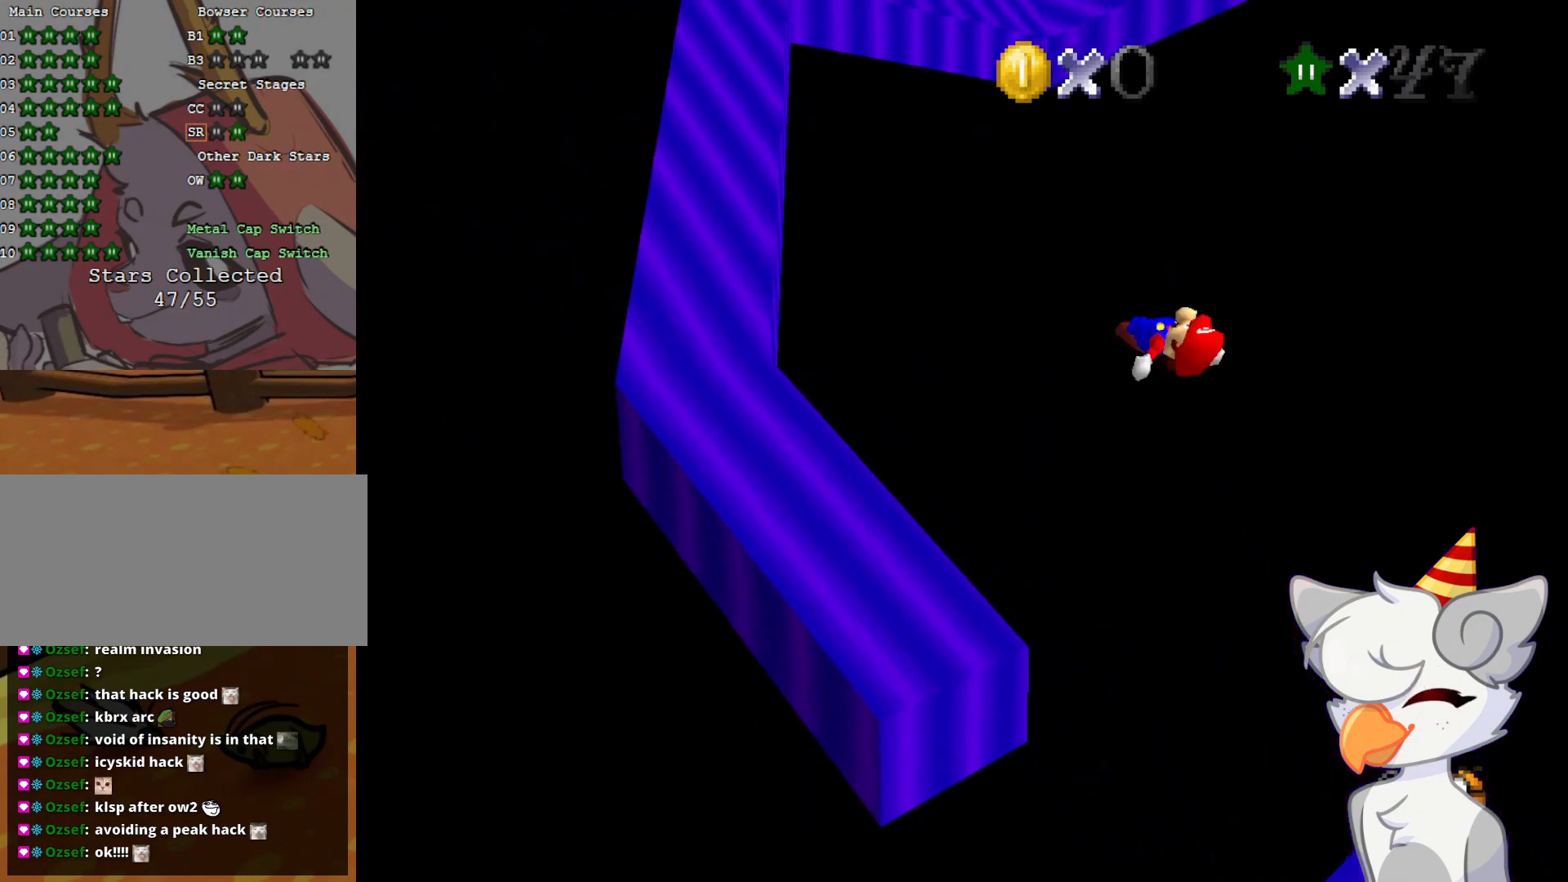
{"buttons": ["A"], "left_stick": "up-left", "events": []}
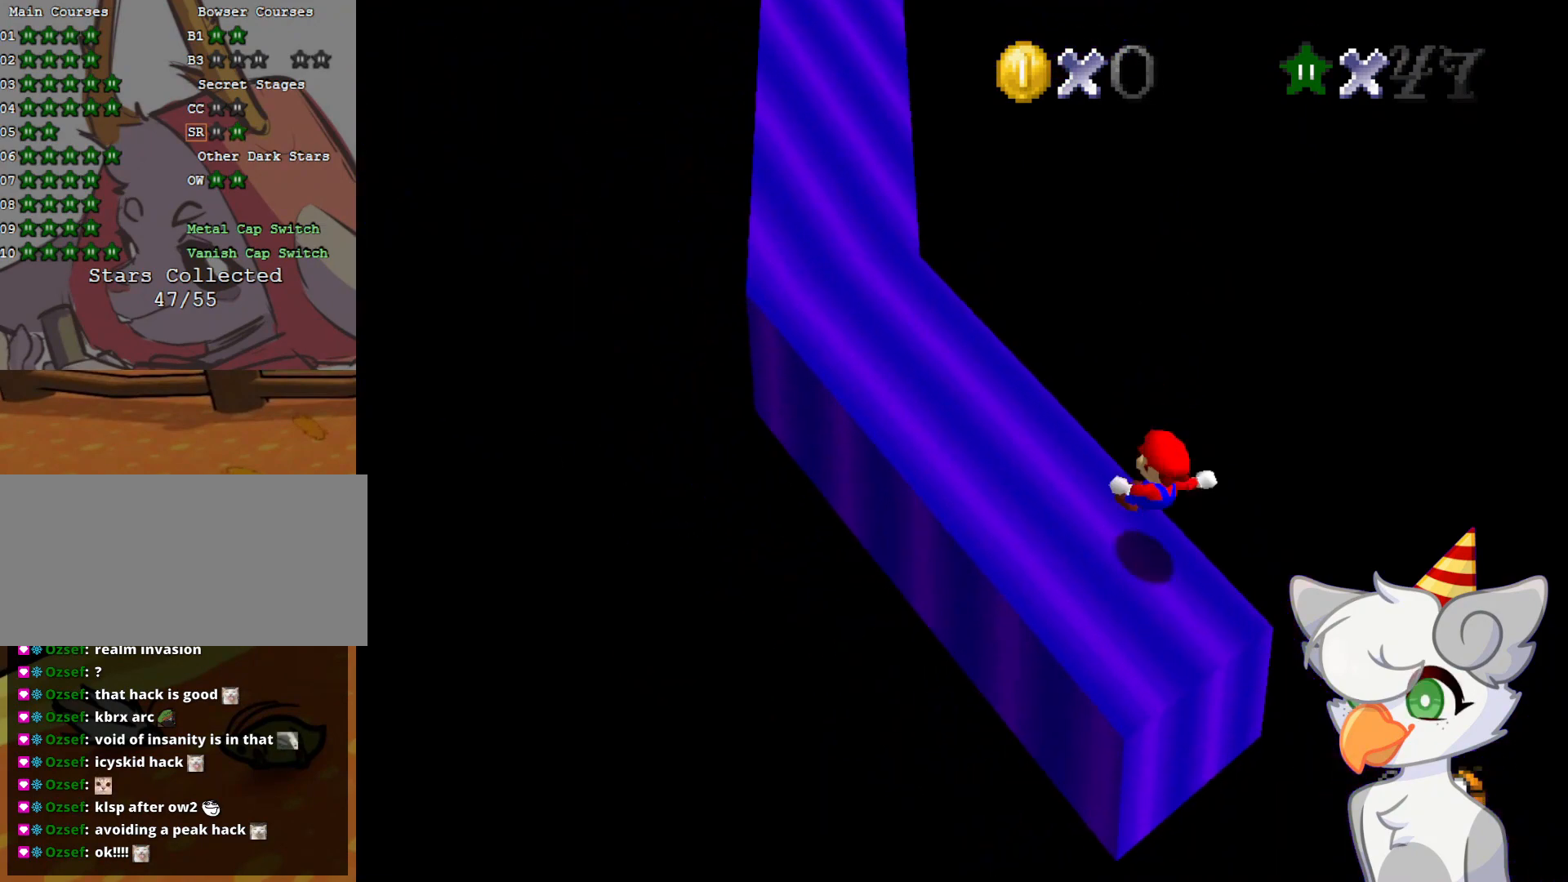
{"buttons": ["A"], "left_stick": "up-left", "events": []}
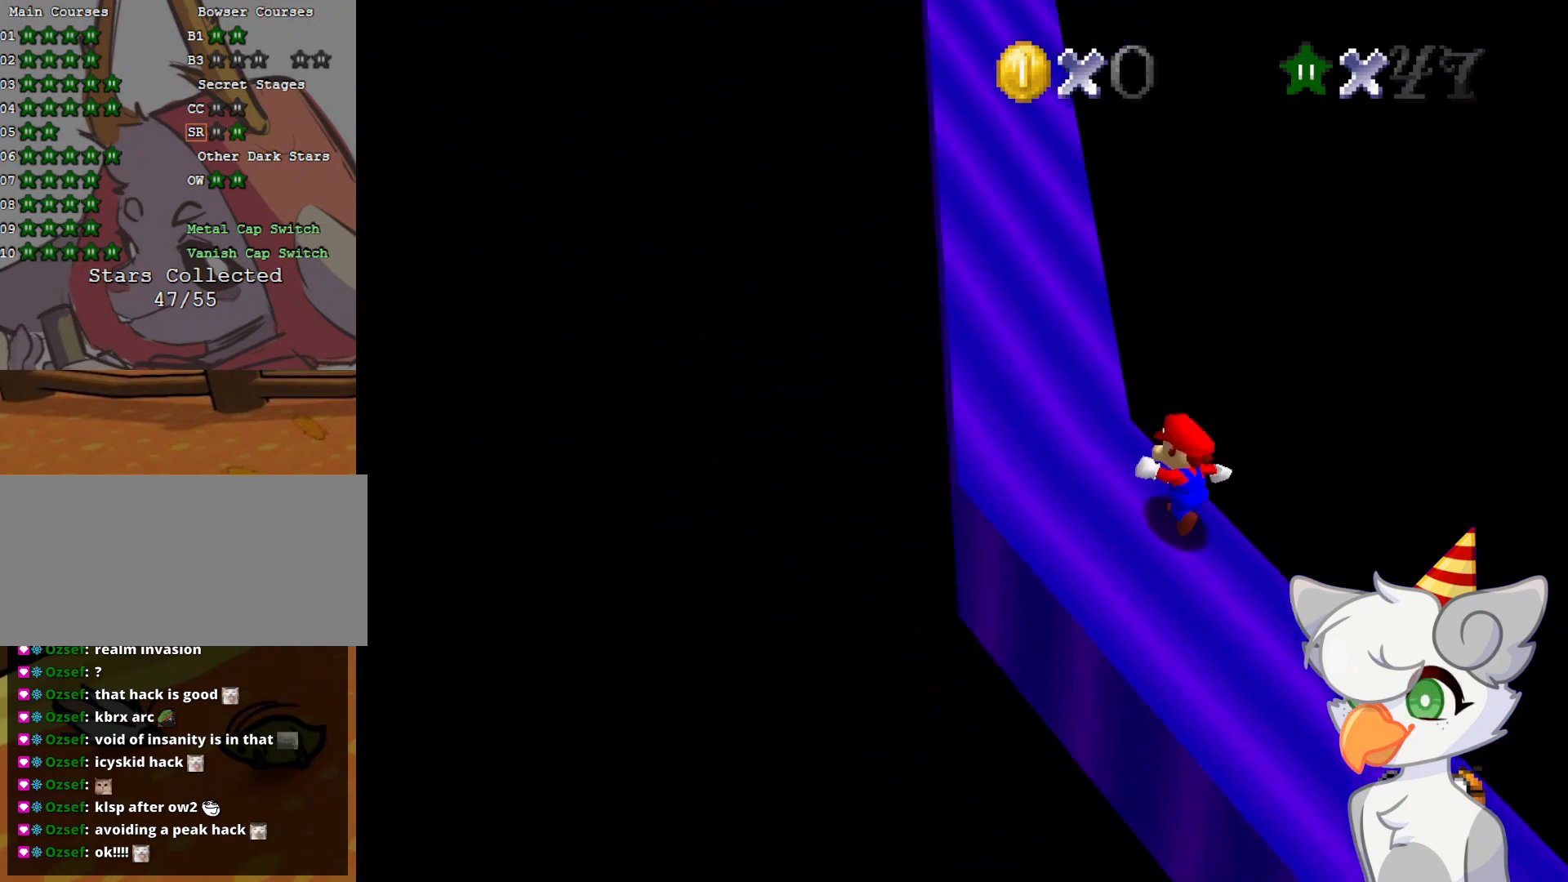
{"buttons": ["A"], "left_stick": "up-left", "events": []}
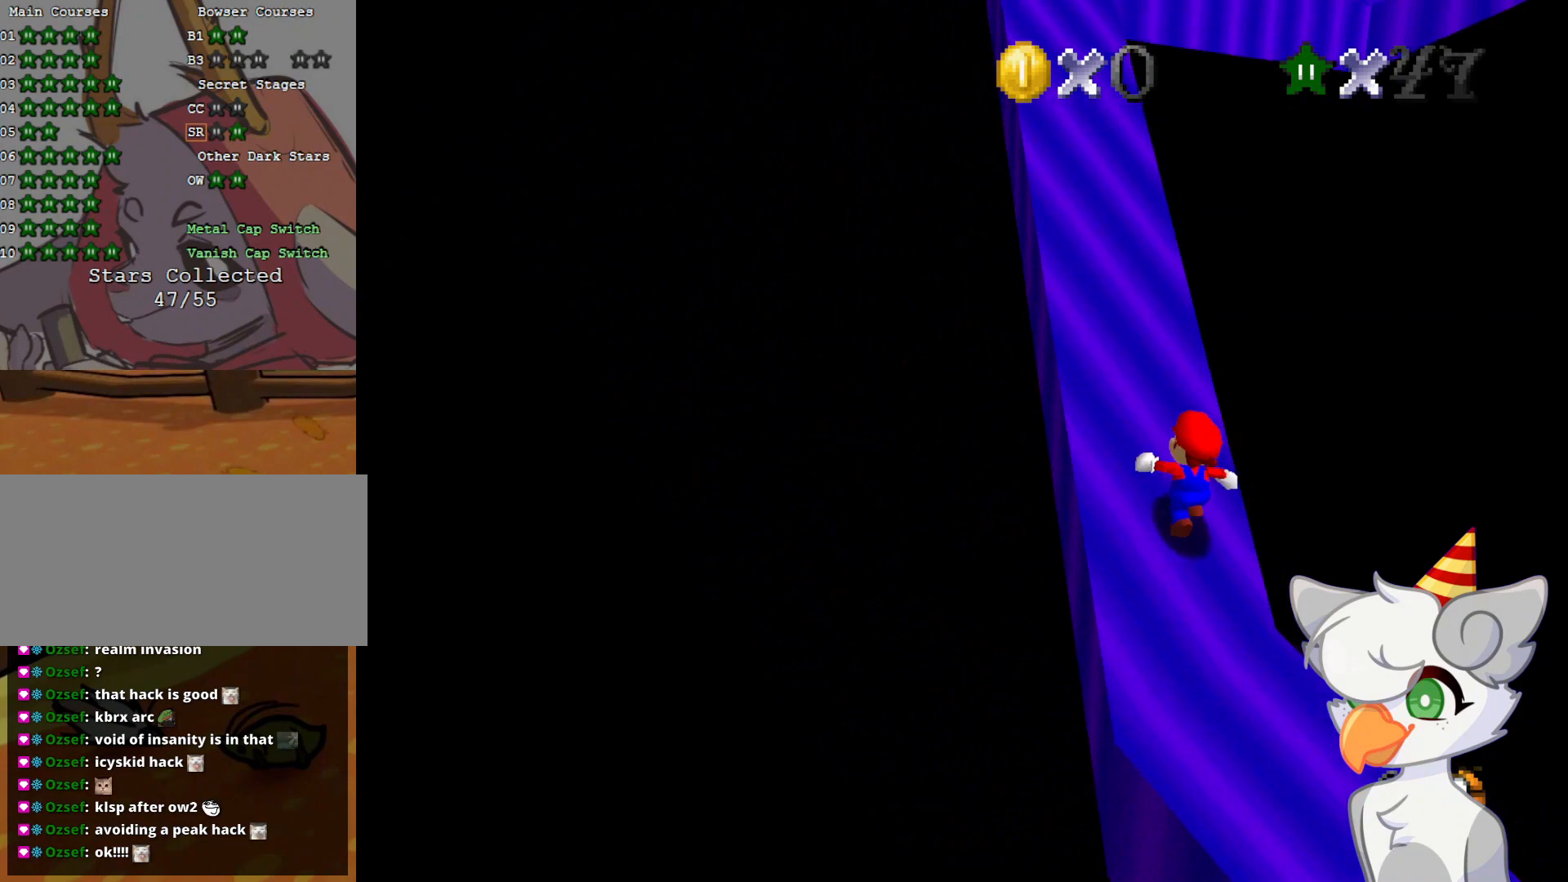
{"buttons": ["A"], "left_stick": "up-left", "events": [[187, "B", "down"], [291, "B", "up"]]}
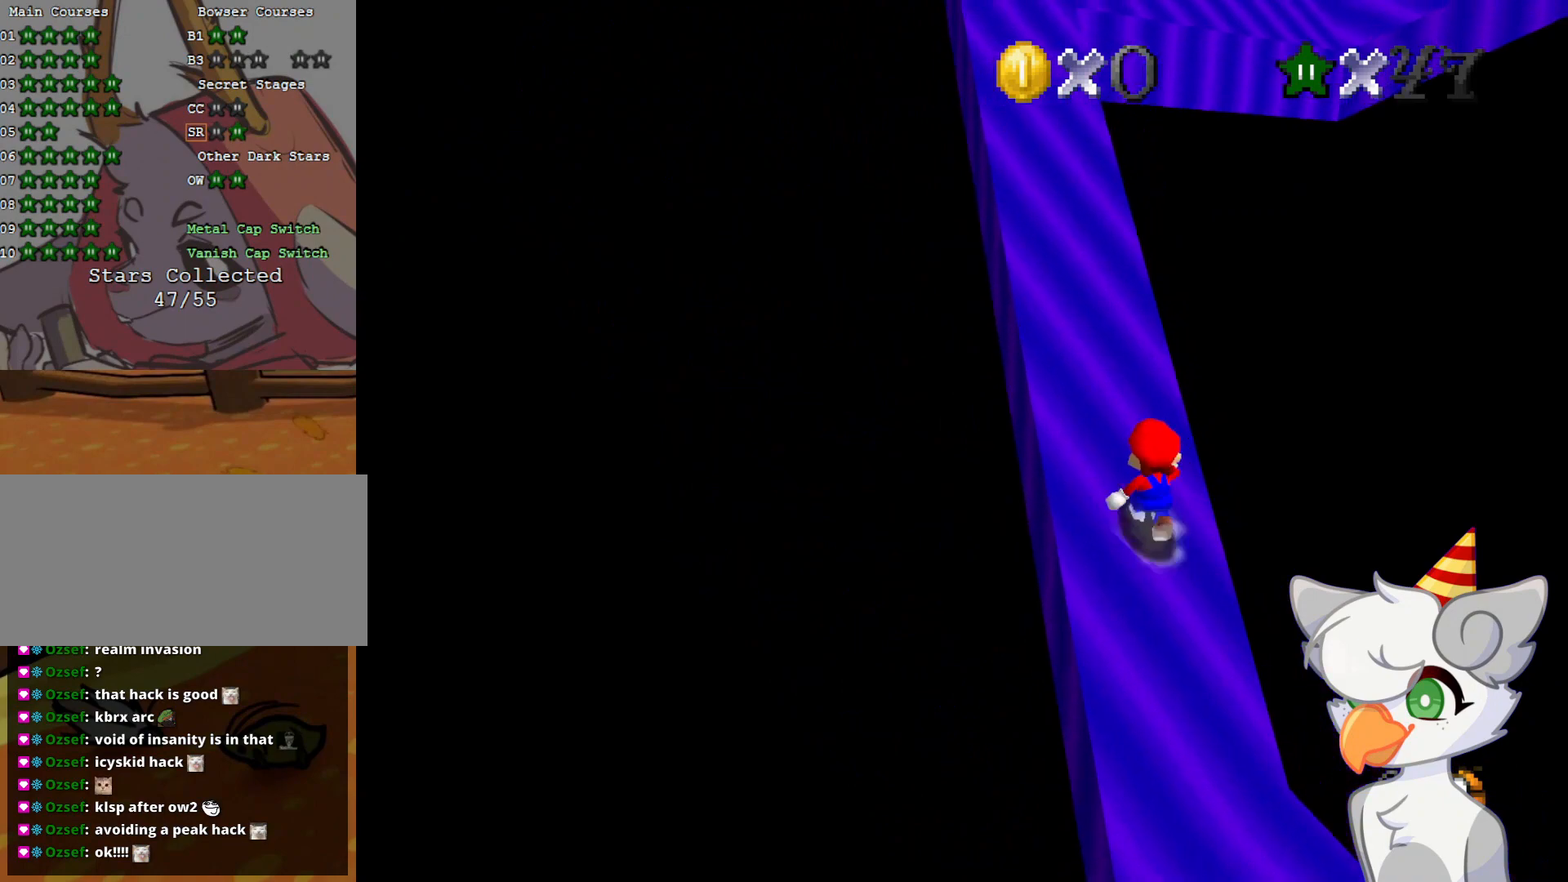
{"buttons": ["A"], "left_stick": "up-left", "events": [[83, "B", "down"], [208, "B", "up"]]}
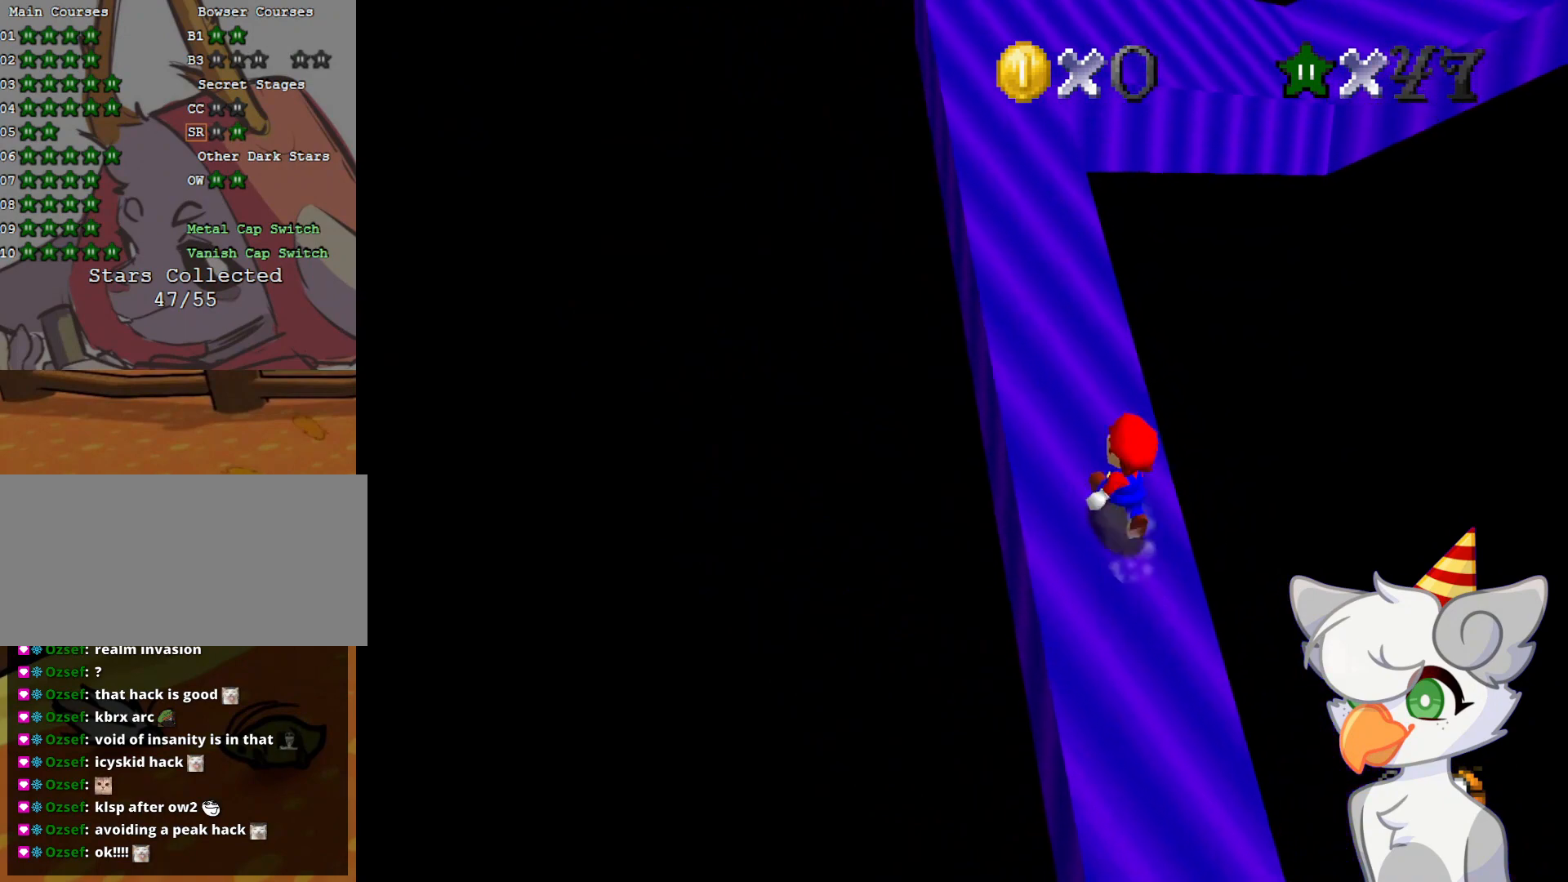
{"buttons": ["A"], "left_stick": "up-left", "events": [[187, "B", "down"], [333, "B", "up"]]}
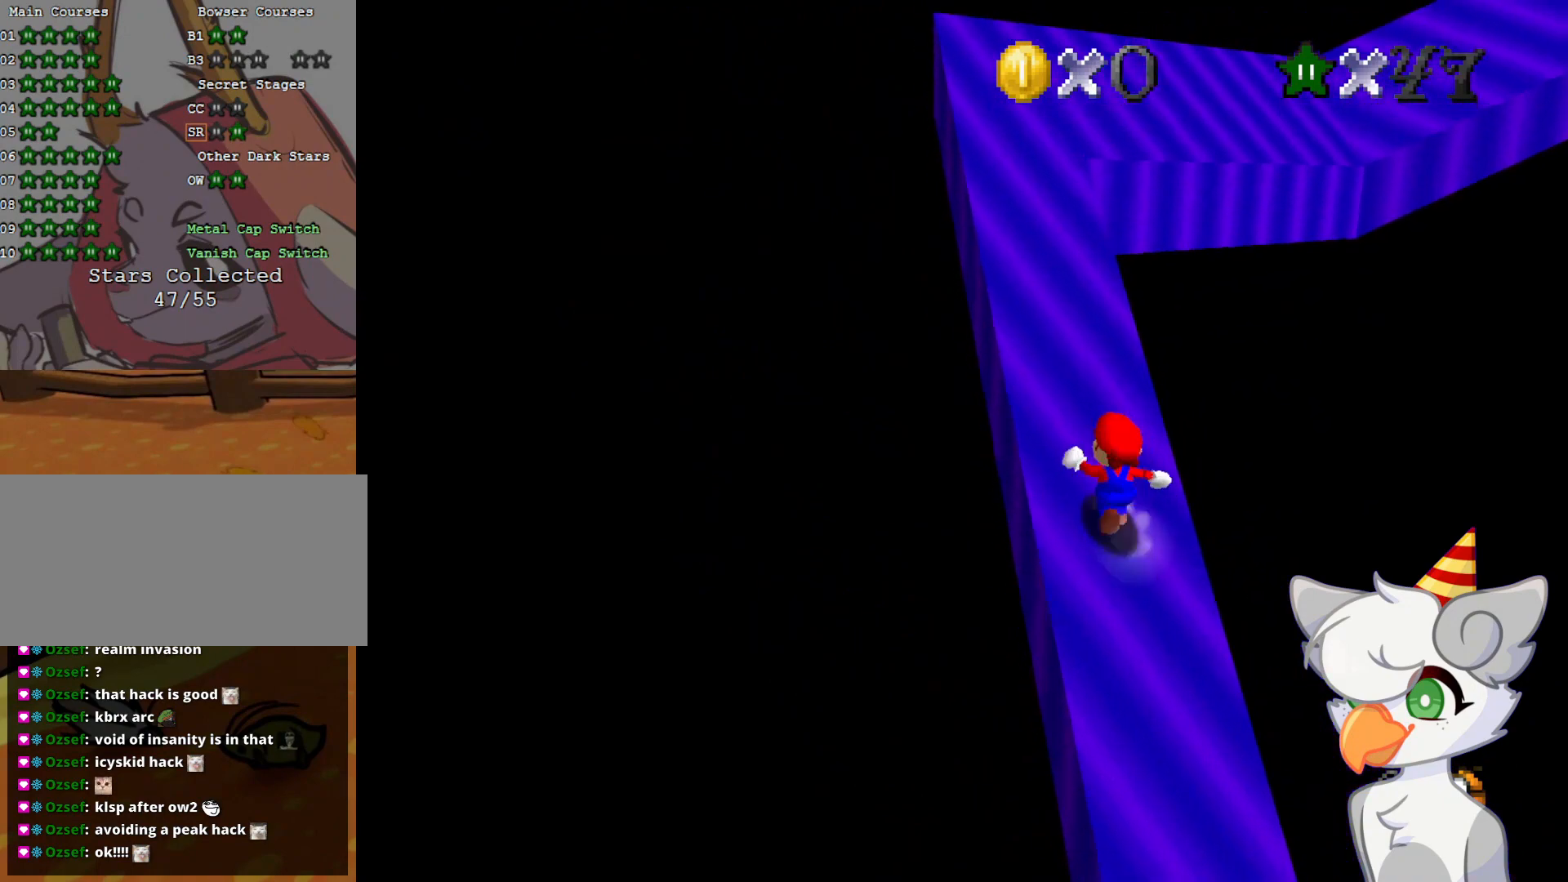
{"buttons": ["A"], "left_stick": "up", "events": [[83, "B", "down"], [229, "B", "up"], [250, "left_stick", "up"]]}
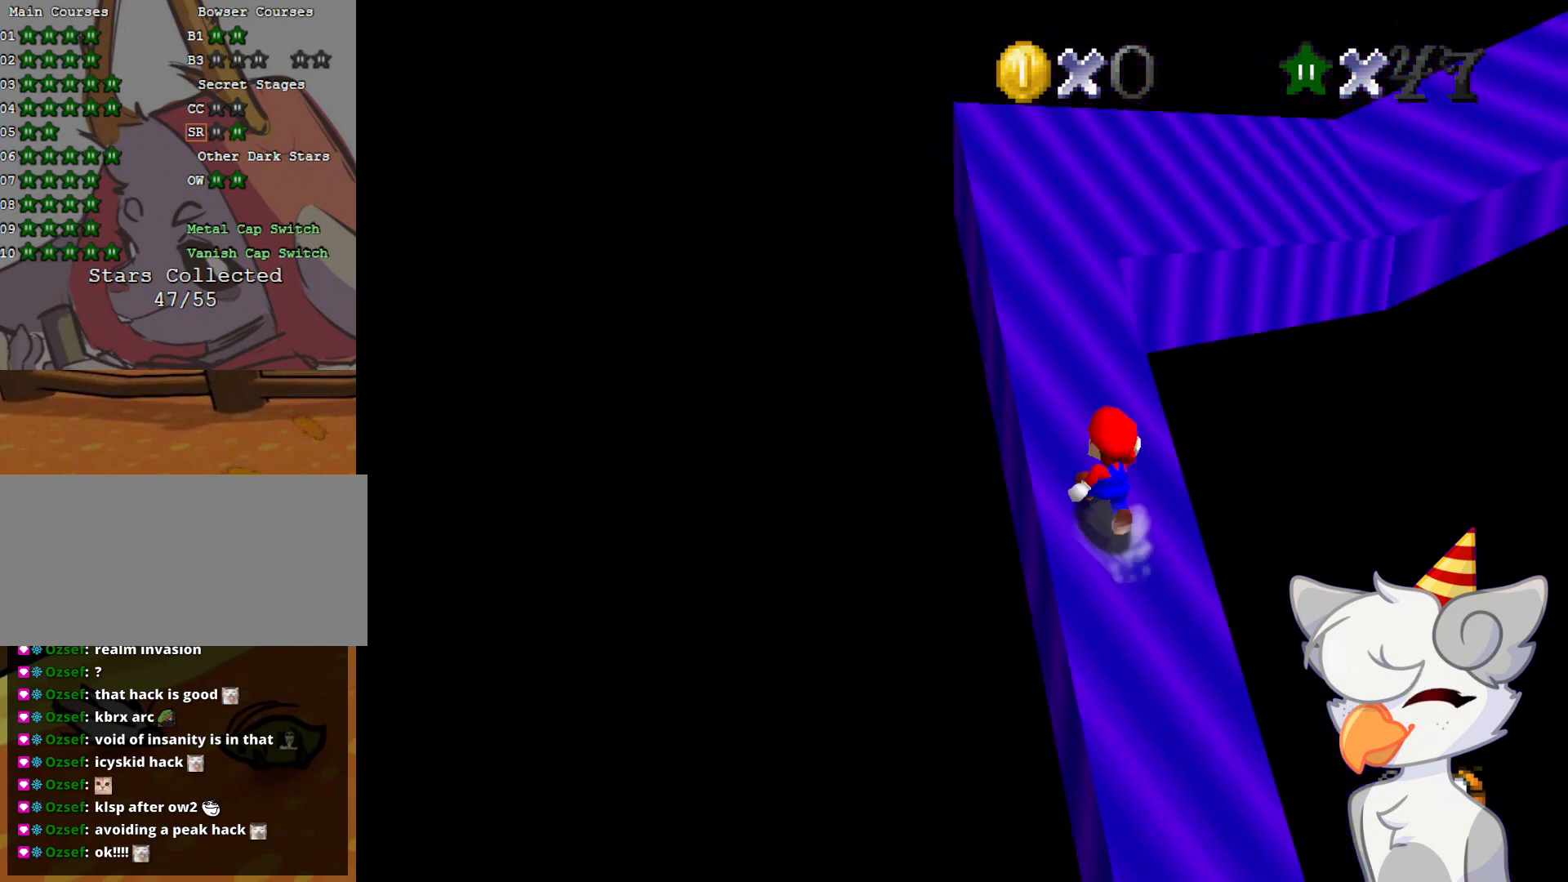
{"buttons": ["A"], "left_stick": "up", "events": [[21, "B", "down"], [166, "B", "up"]]}
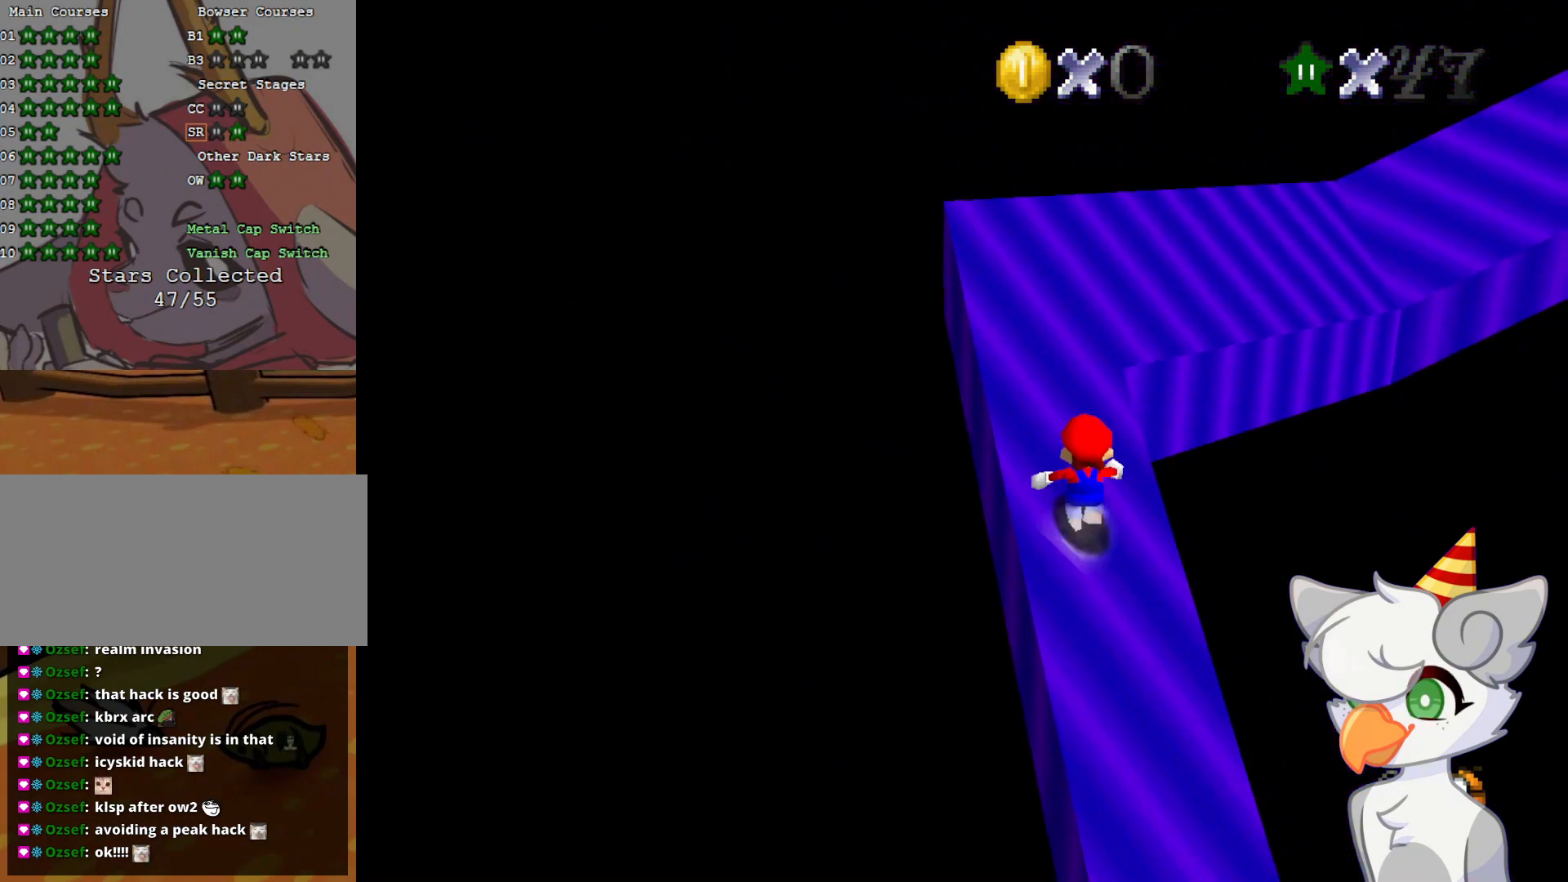
{"buttons": ["A"], "left_stick": "up-left", "events": [[125, "B", "down"], [208, "B", "up"], [333, "C_LEFT", "down"], [416, "C_LEFT", "up"], [458, "left_stick", "up-left"]]}
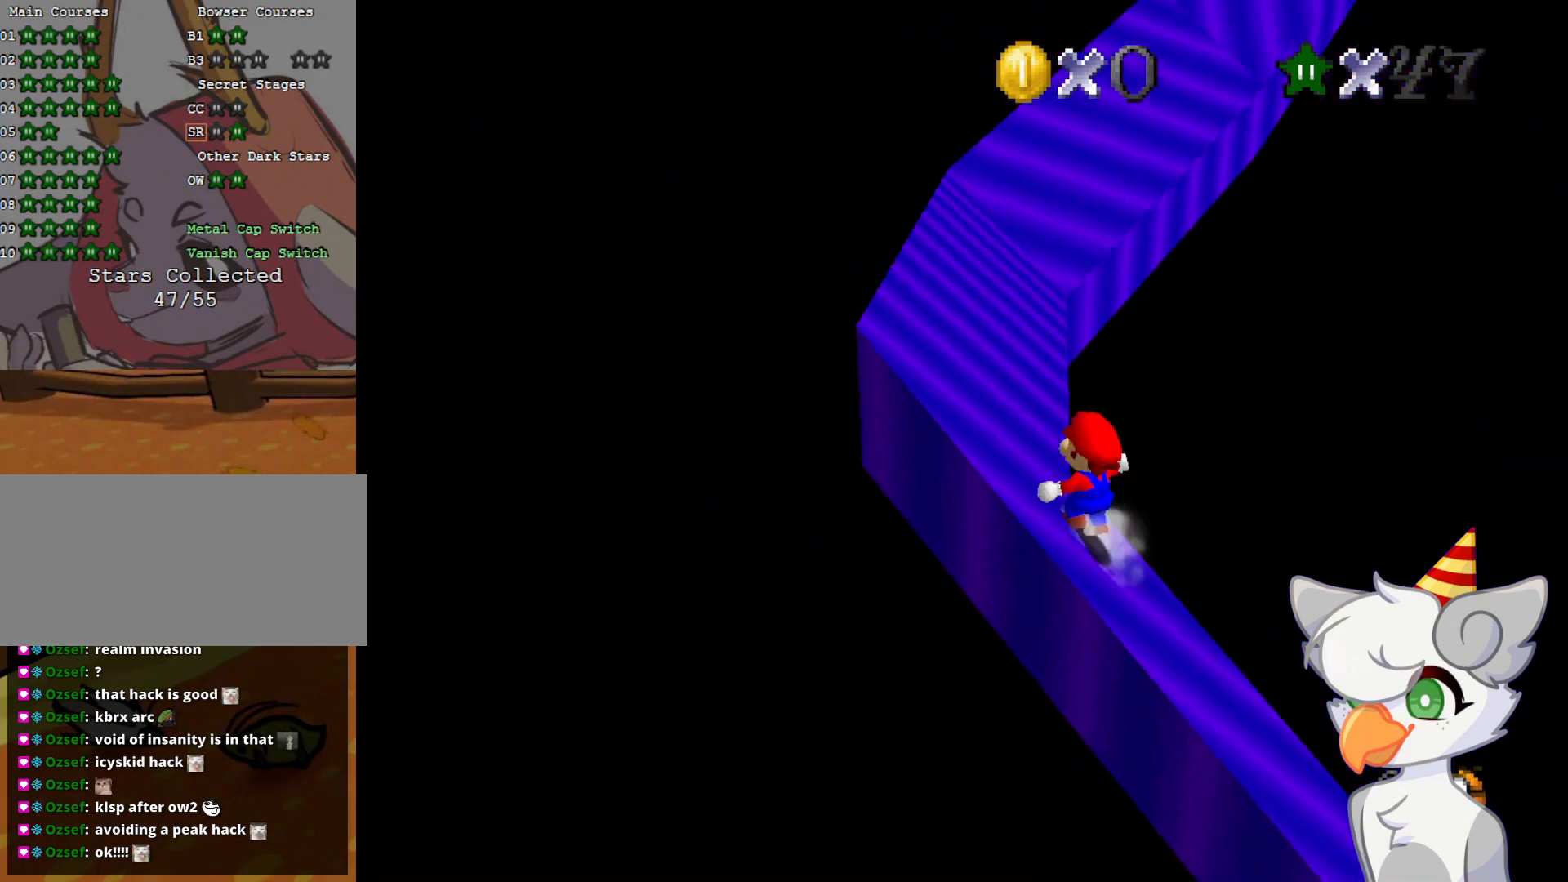
{"buttons": ["A"], "left_stick": "up-left", "events": [[208, "B", "down"], [354, "B", "up"]]}
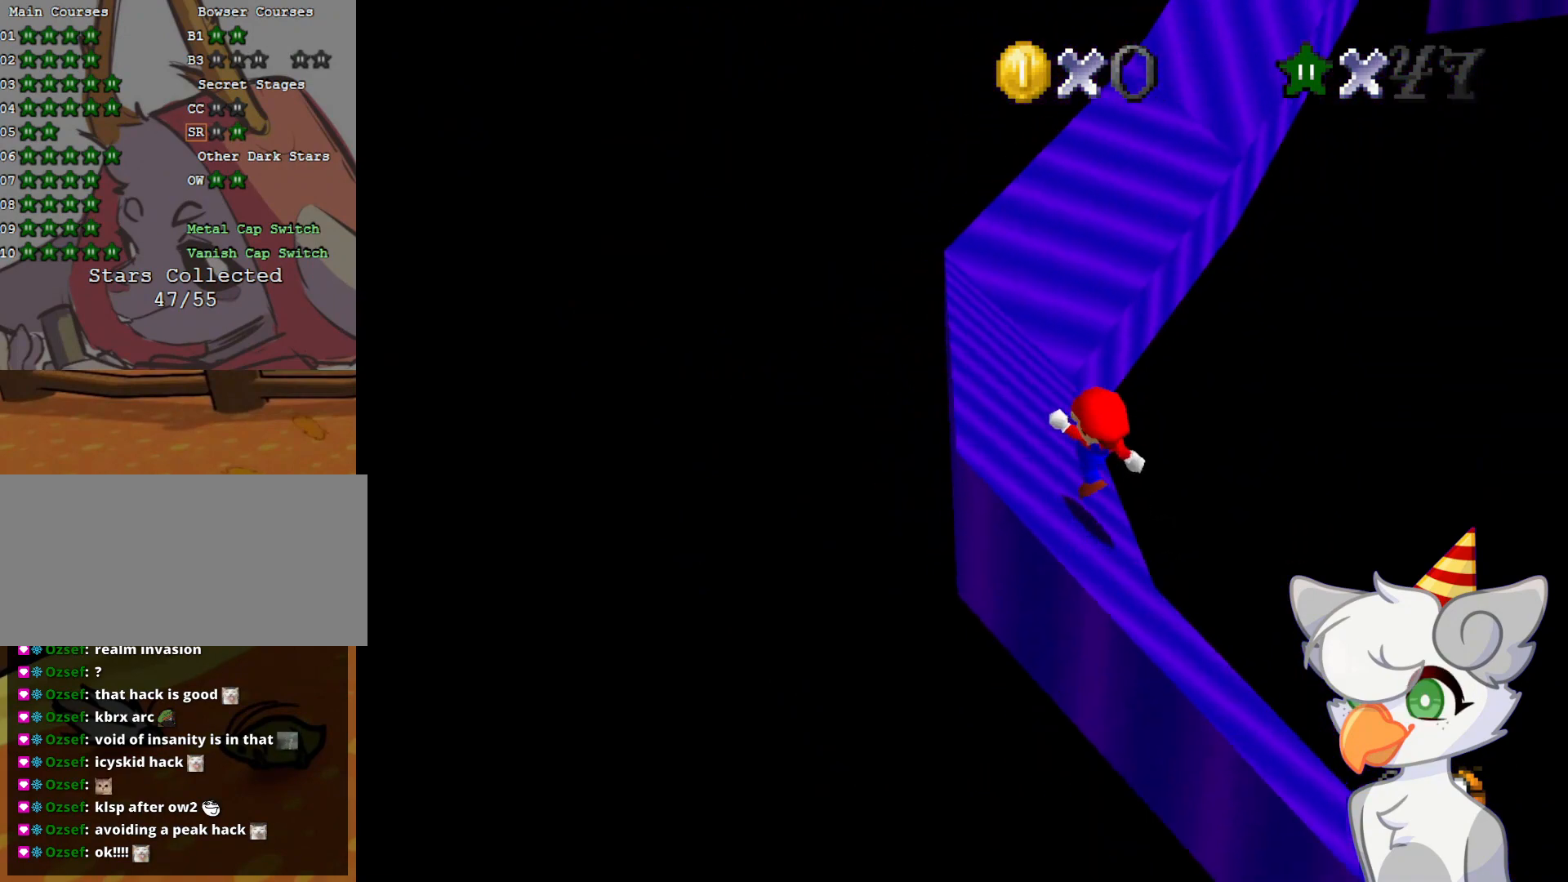
{"buttons": ["A"], "left_stick": "up", "events": [[229, "left_stick", "up"], [312, "B", "down"], [500, "B", "up"]]}
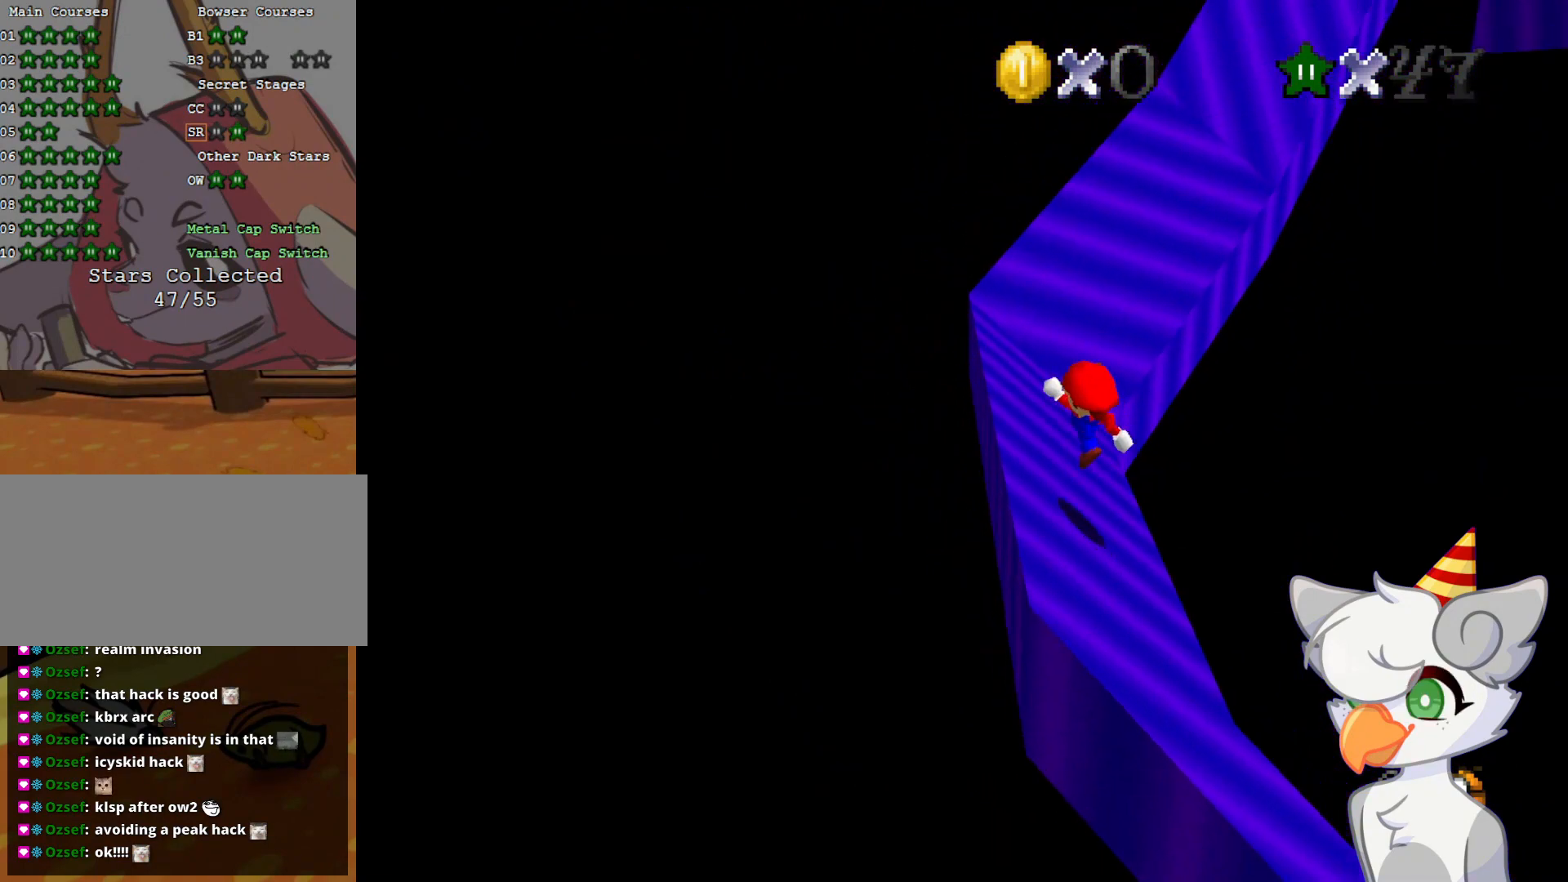
{"buttons": [], "left_stick": "up", "events": [[312, "A", "up"]]}